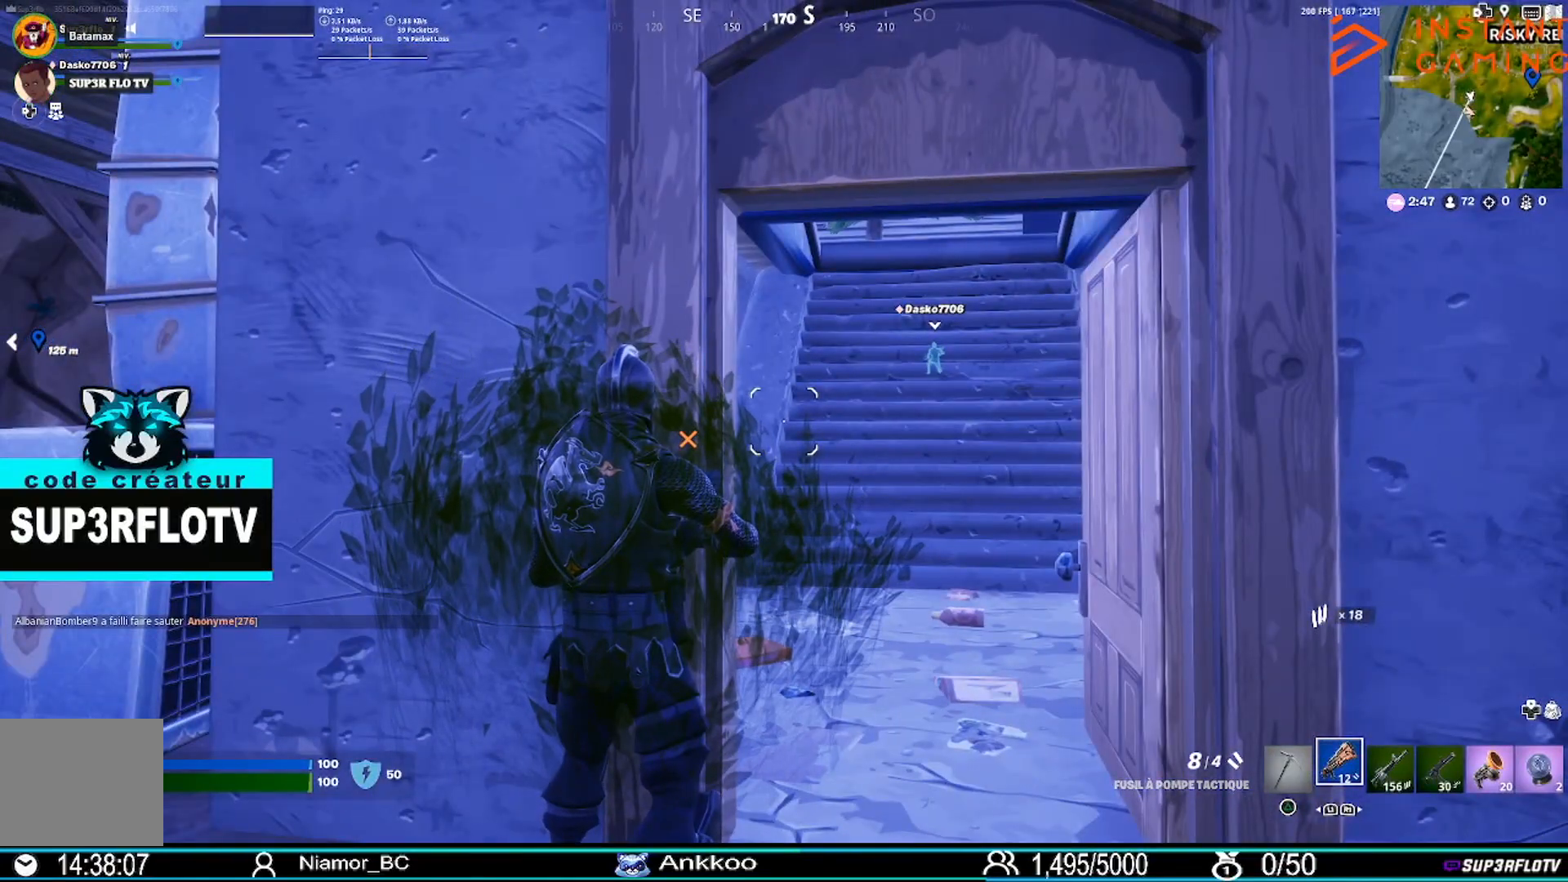
Gameplay with a controller (PlayStation layout); each line is a JSON object with the inputs held at the frame after it. "events" lists button and stick changes between this image and that frame as [ms after this image, input, new state], when the widget could be followed in between.
{"buttons": [], "left_stick": "center", "right_stick": "center", "events": []}
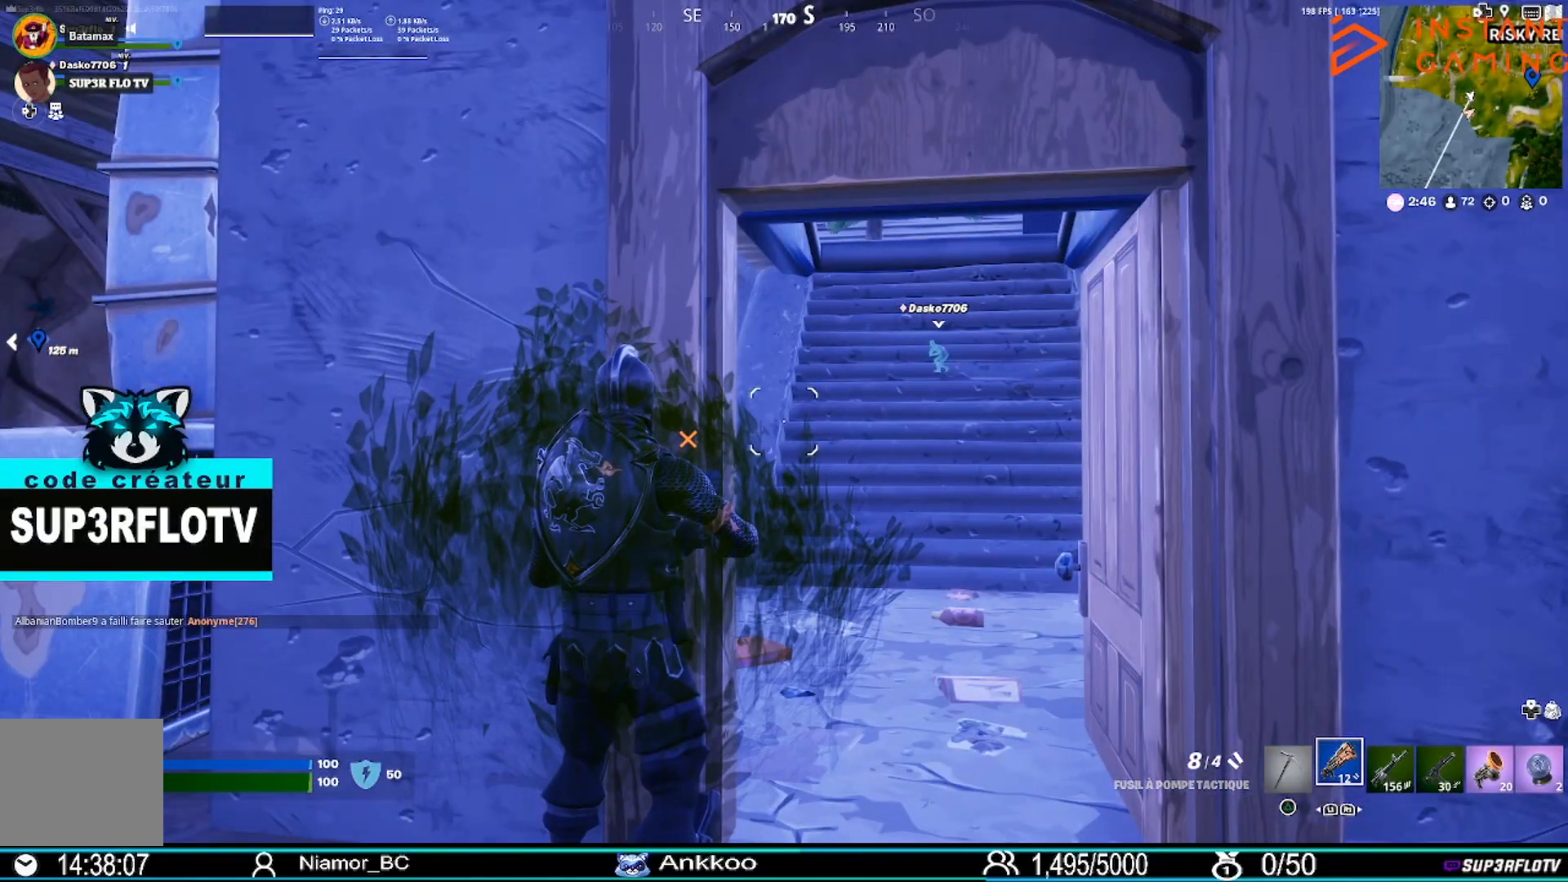
{"buttons": [], "left_stick": "up-right", "right_stick": "center", "events": [[100, "right_stick", "right"], [200, "left_stick", "up-right"], [234, "right_stick", "center"]]}
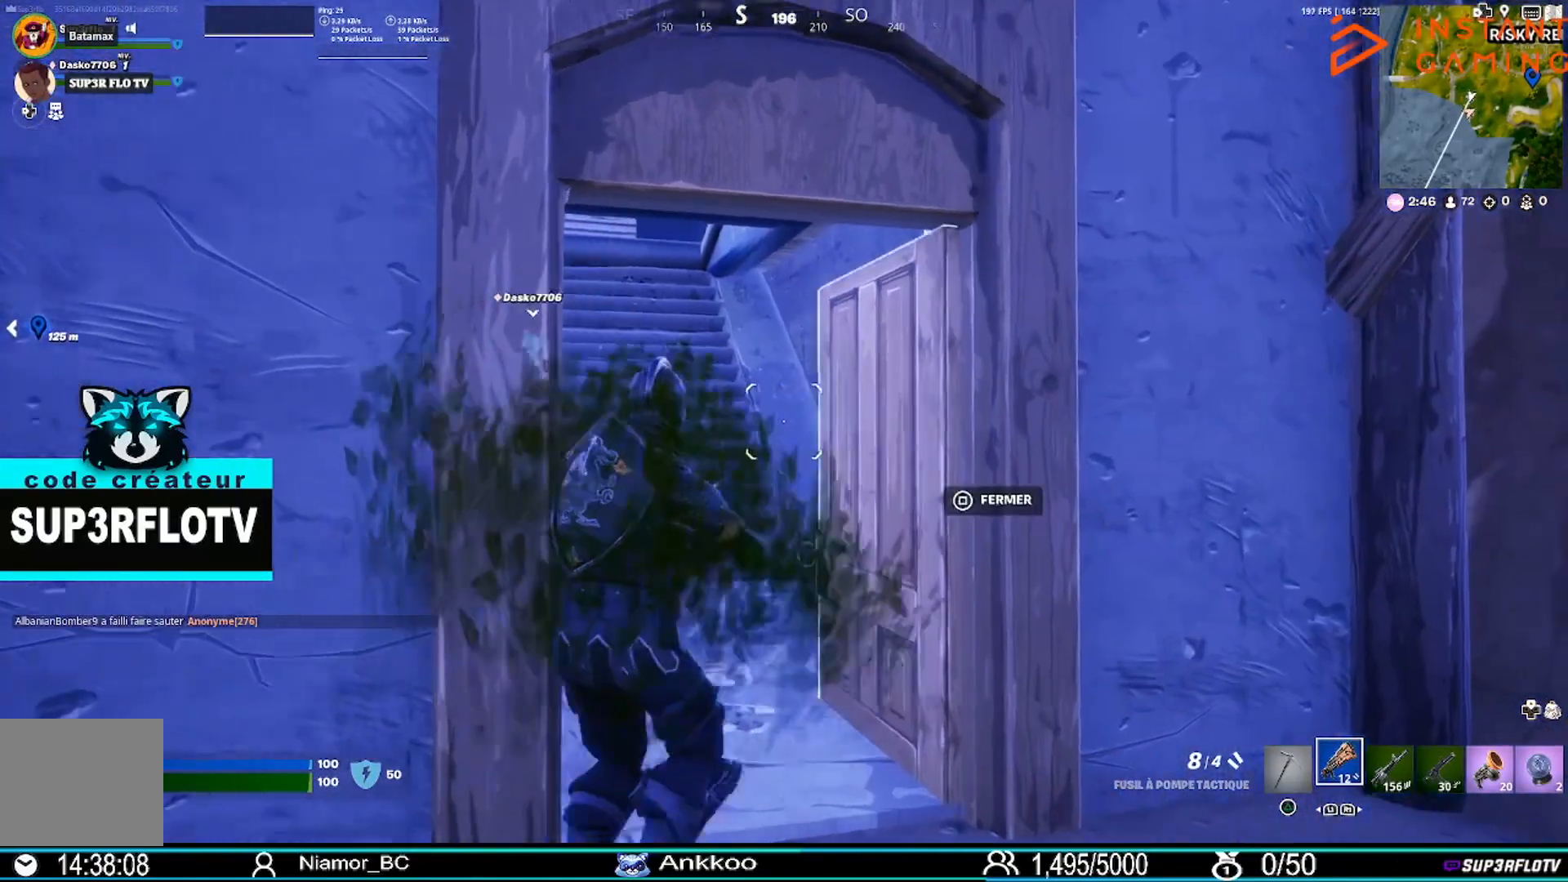
{"buttons": [], "left_stick": "up", "right_stick": "center", "events": [[33, "left_stick", "up"], [167, "R1", "down"], [300, "R1", "up"]]}
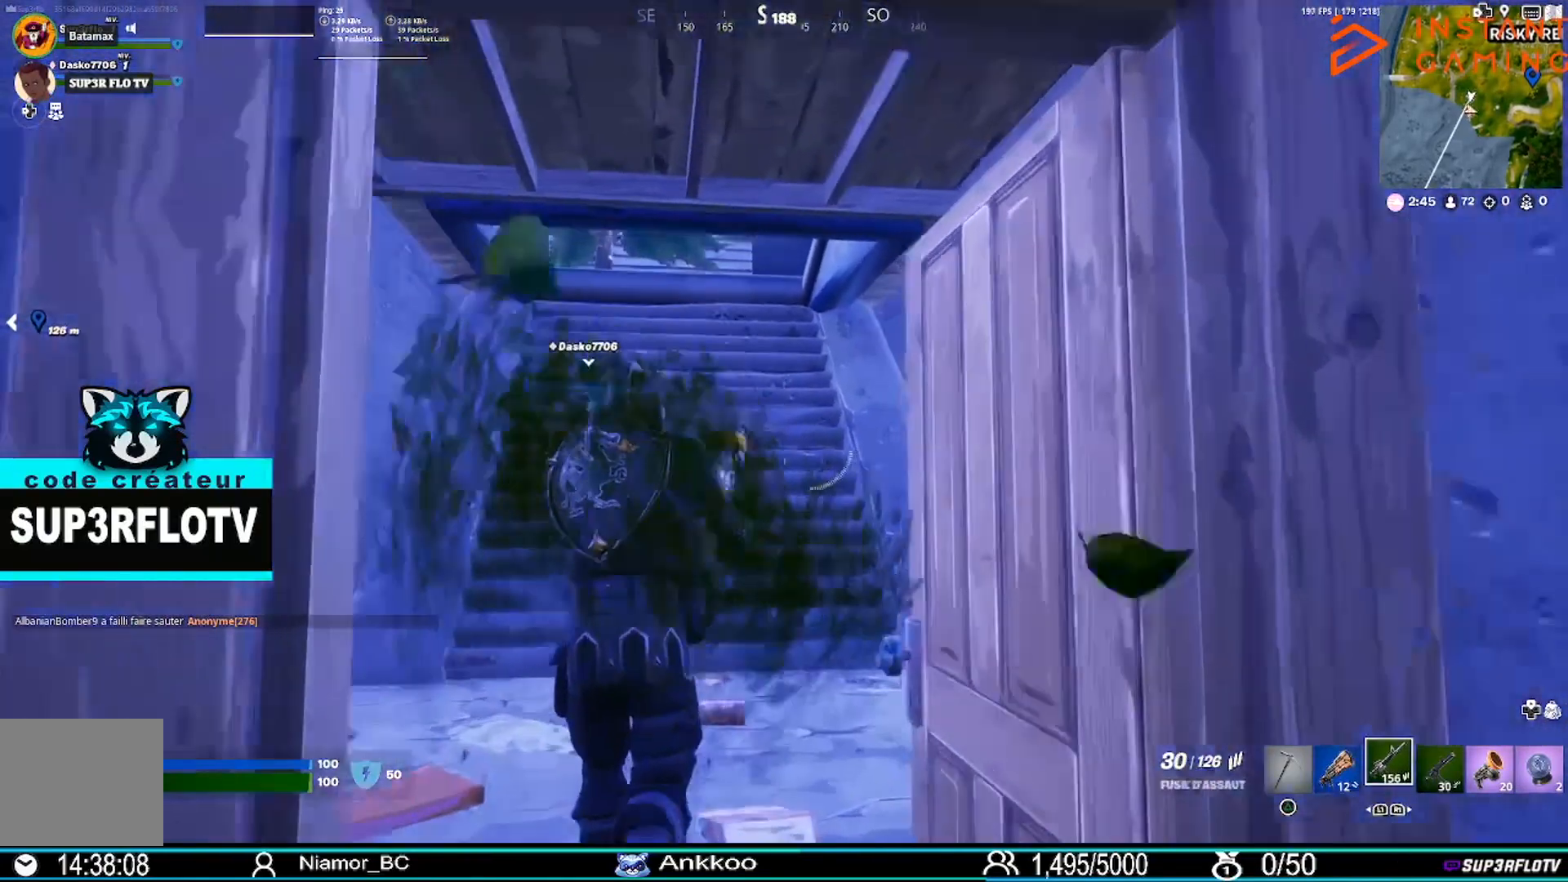
{"buttons": [], "left_stick": "up", "right_stick": "center", "events": [[301, "CROSS", "down"], [434, "CROSS", "up"]]}
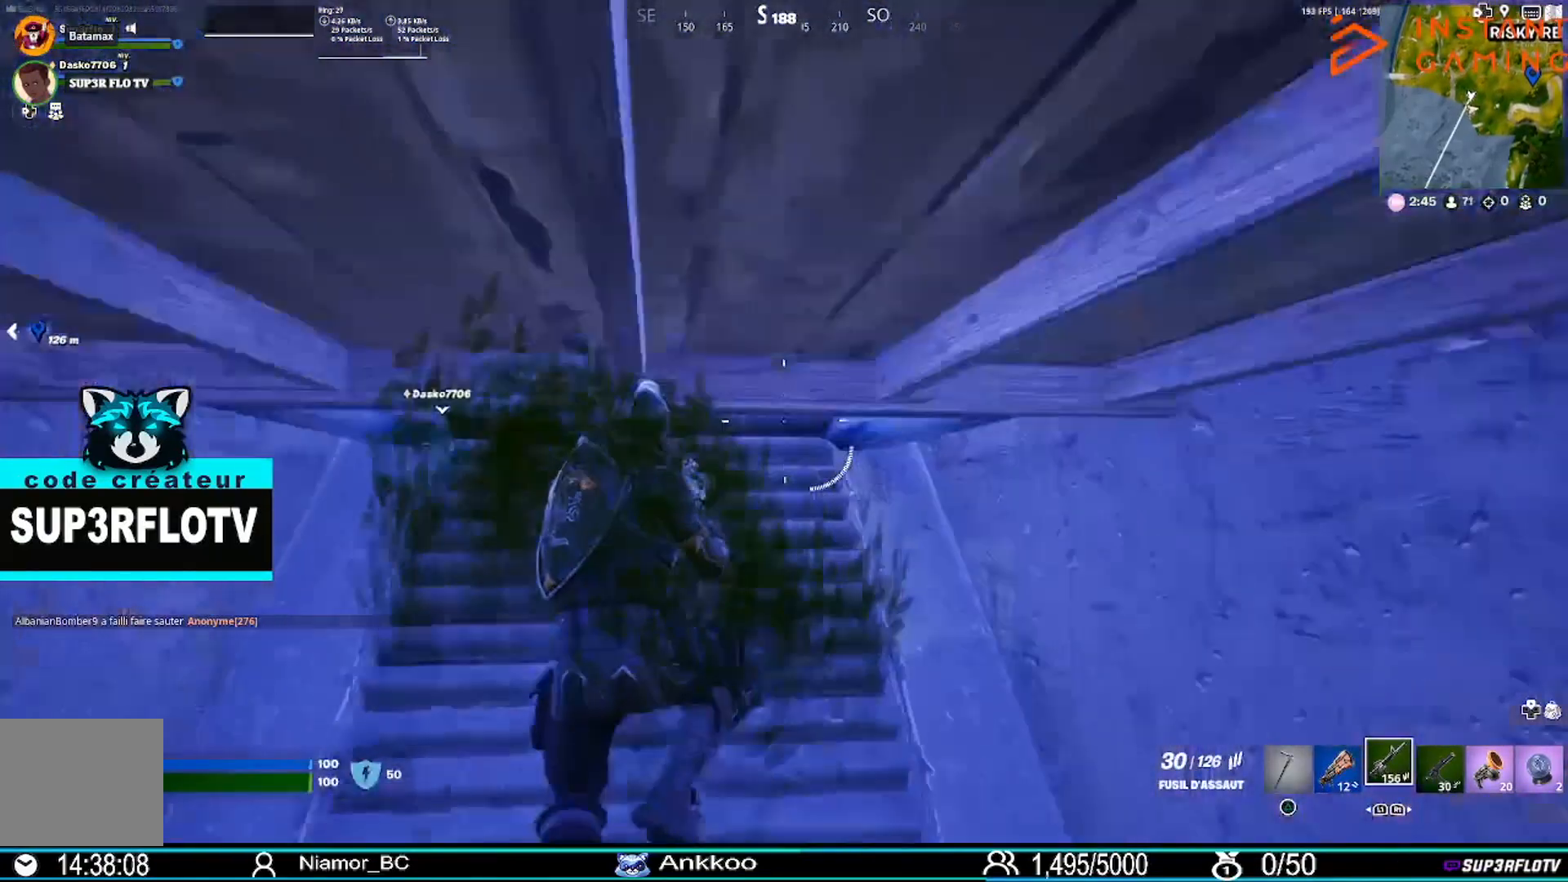
{"buttons": [], "left_stick": "up", "right_stick": "center", "events": [[100, "R1", "down"], [200, "R1", "up"]]}
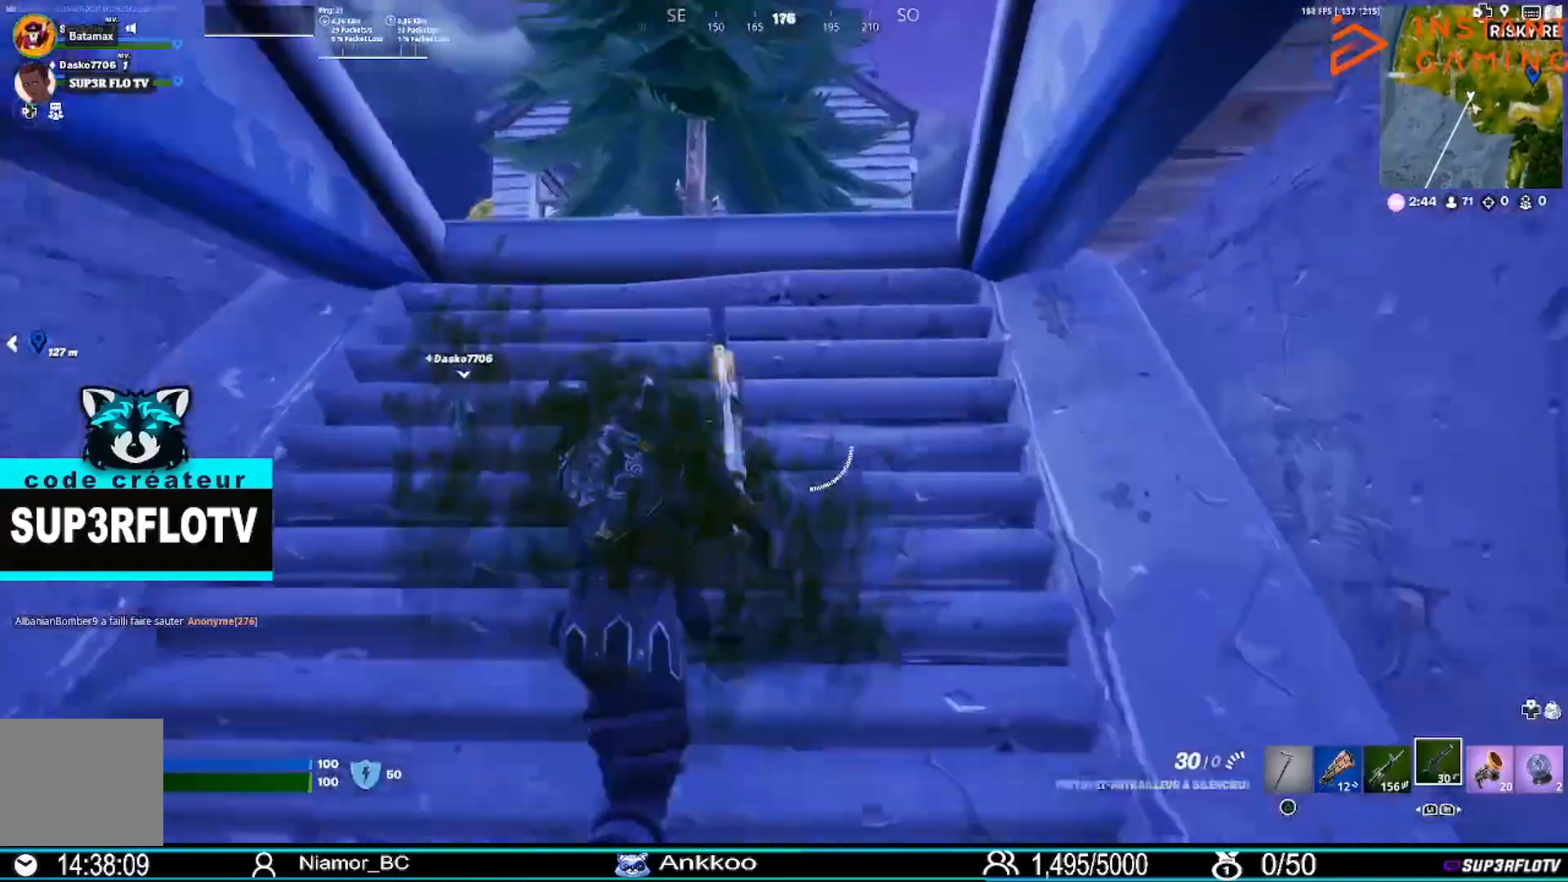
{"buttons": [], "left_stick": "up", "right_stick": "center", "events": [[334, "CROSS", "down"], [434, "CROSS", "up"]]}
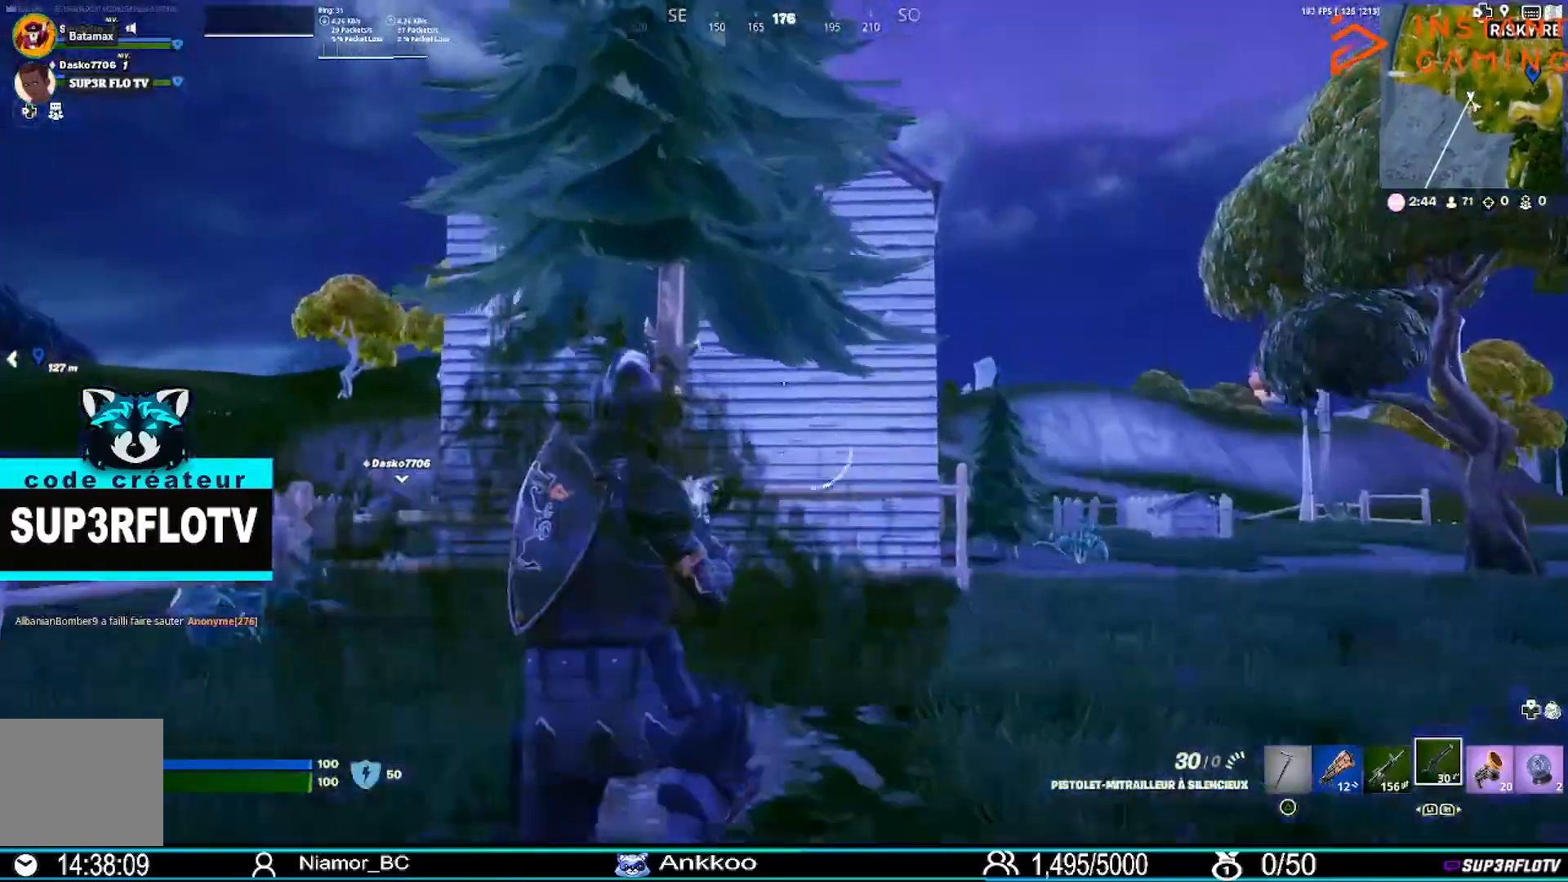
{"buttons": [], "left_stick": "up", "right_stick": "center", "events": [[133, "right_stick", "down-right"], [200, "L1", "down"], [233, "right_stick", "center"], [300, "L1", "up"]]}
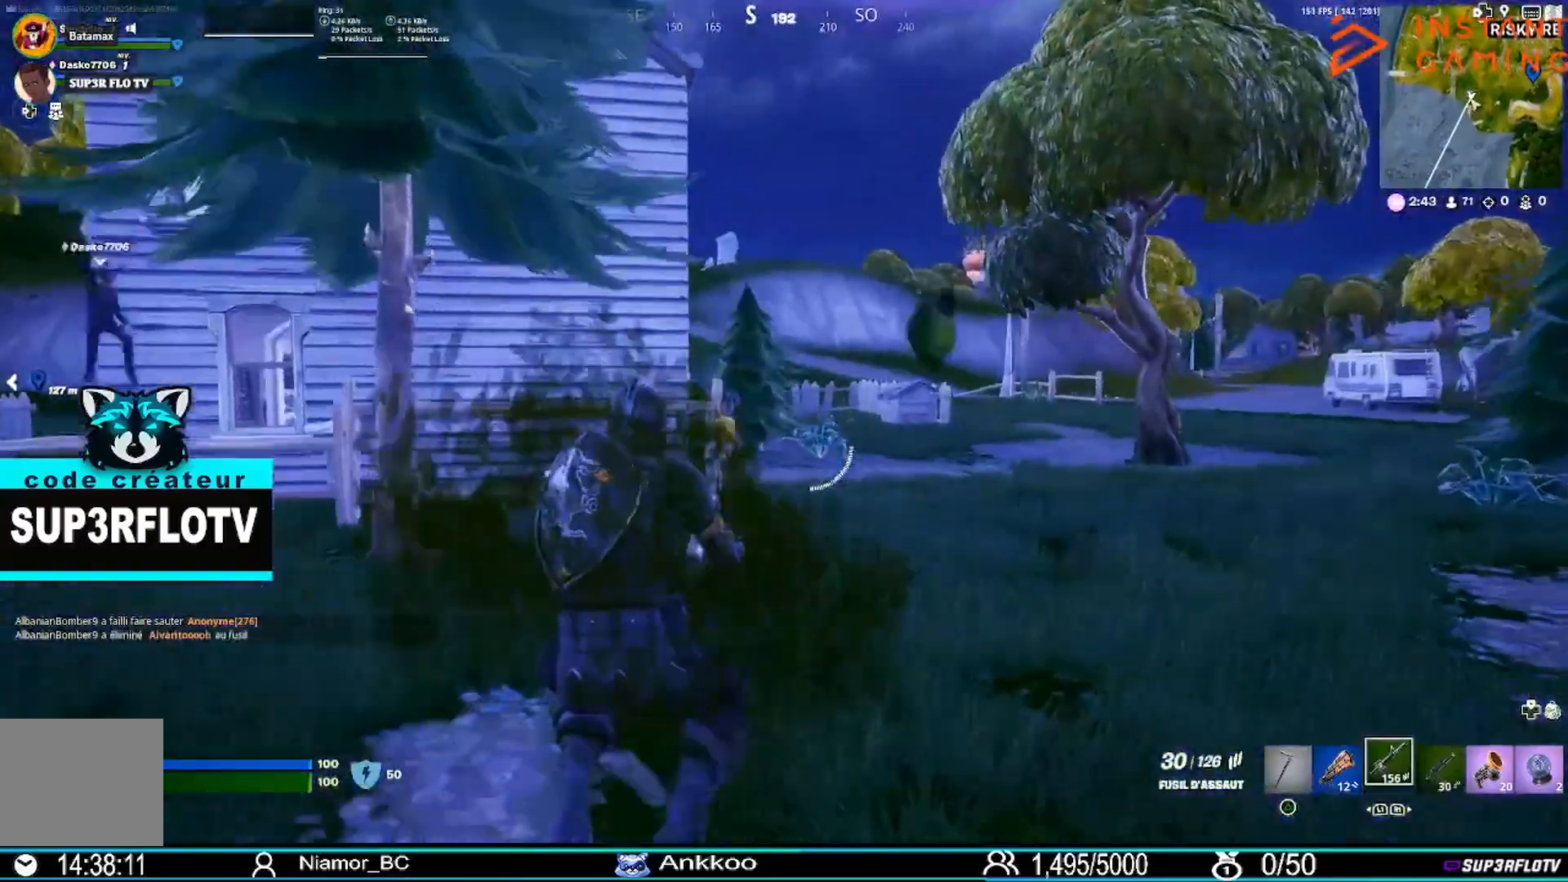
{"buttons": [], "left_stick": "up", "right_stick": "center", "events": [[134, "L3", "down"], [334, "L3", "up"]]}
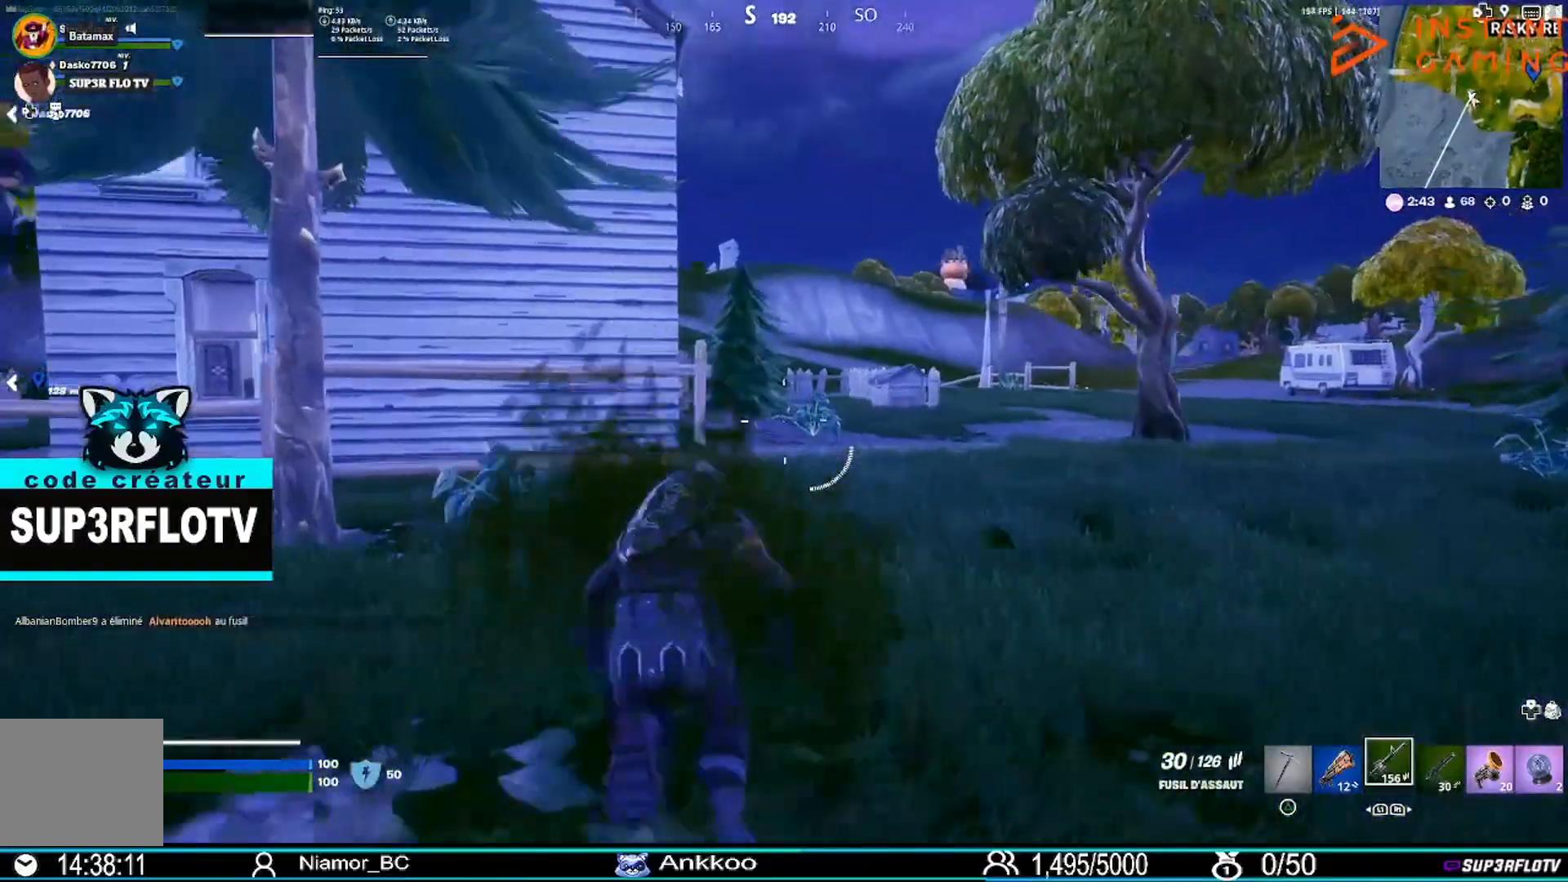
{"buttons": [], "left_stick": "up", "right_stick": "center", "events": []}
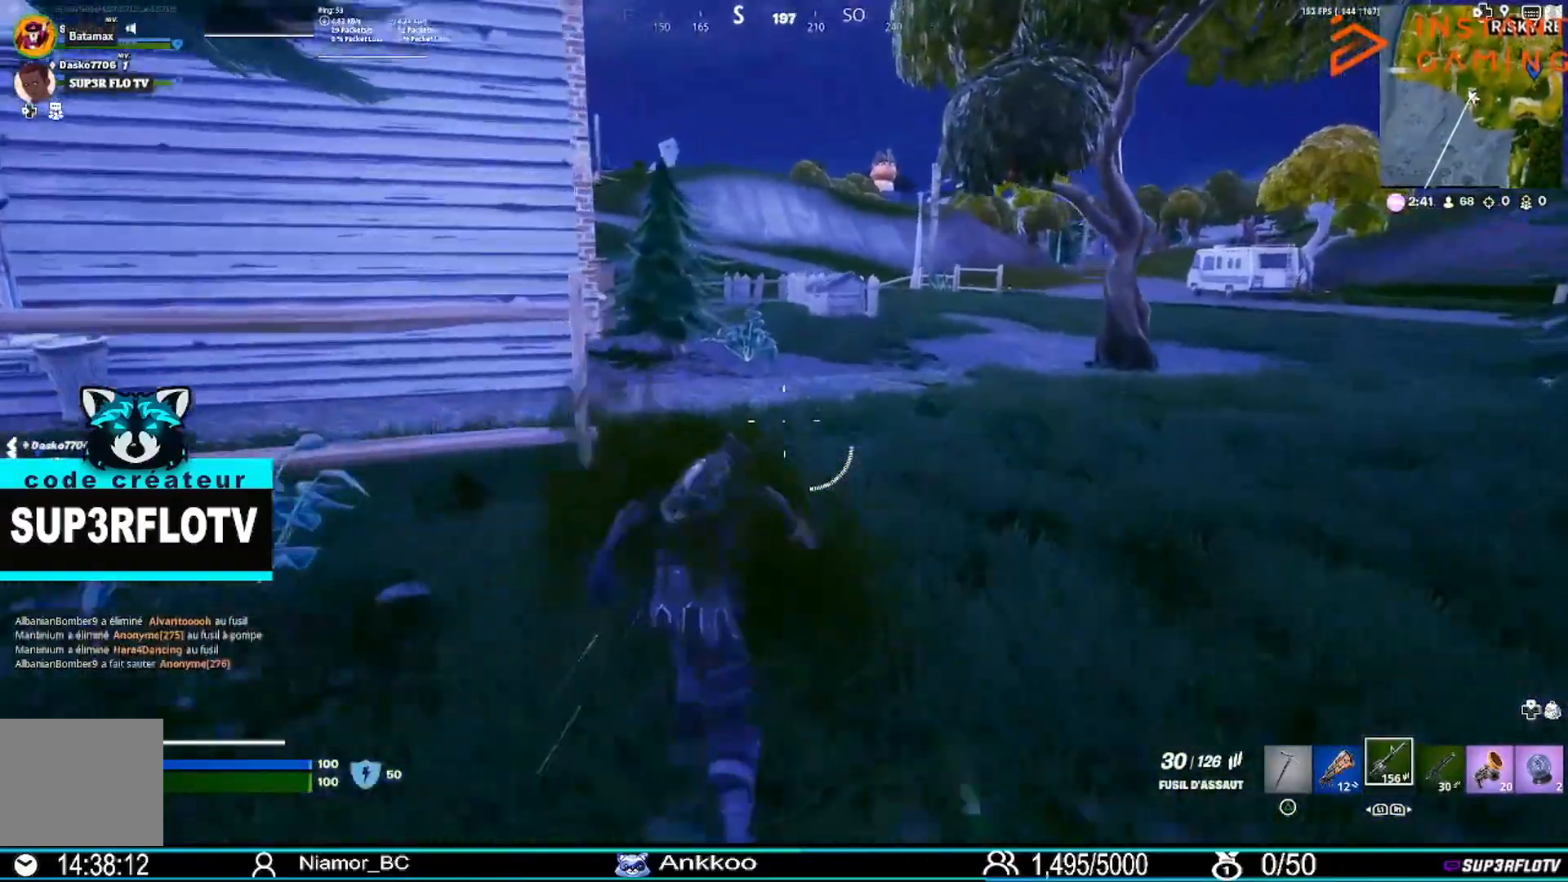
{"buttons": [], "left_stick": "up", "right_stick": "center", "events": []}
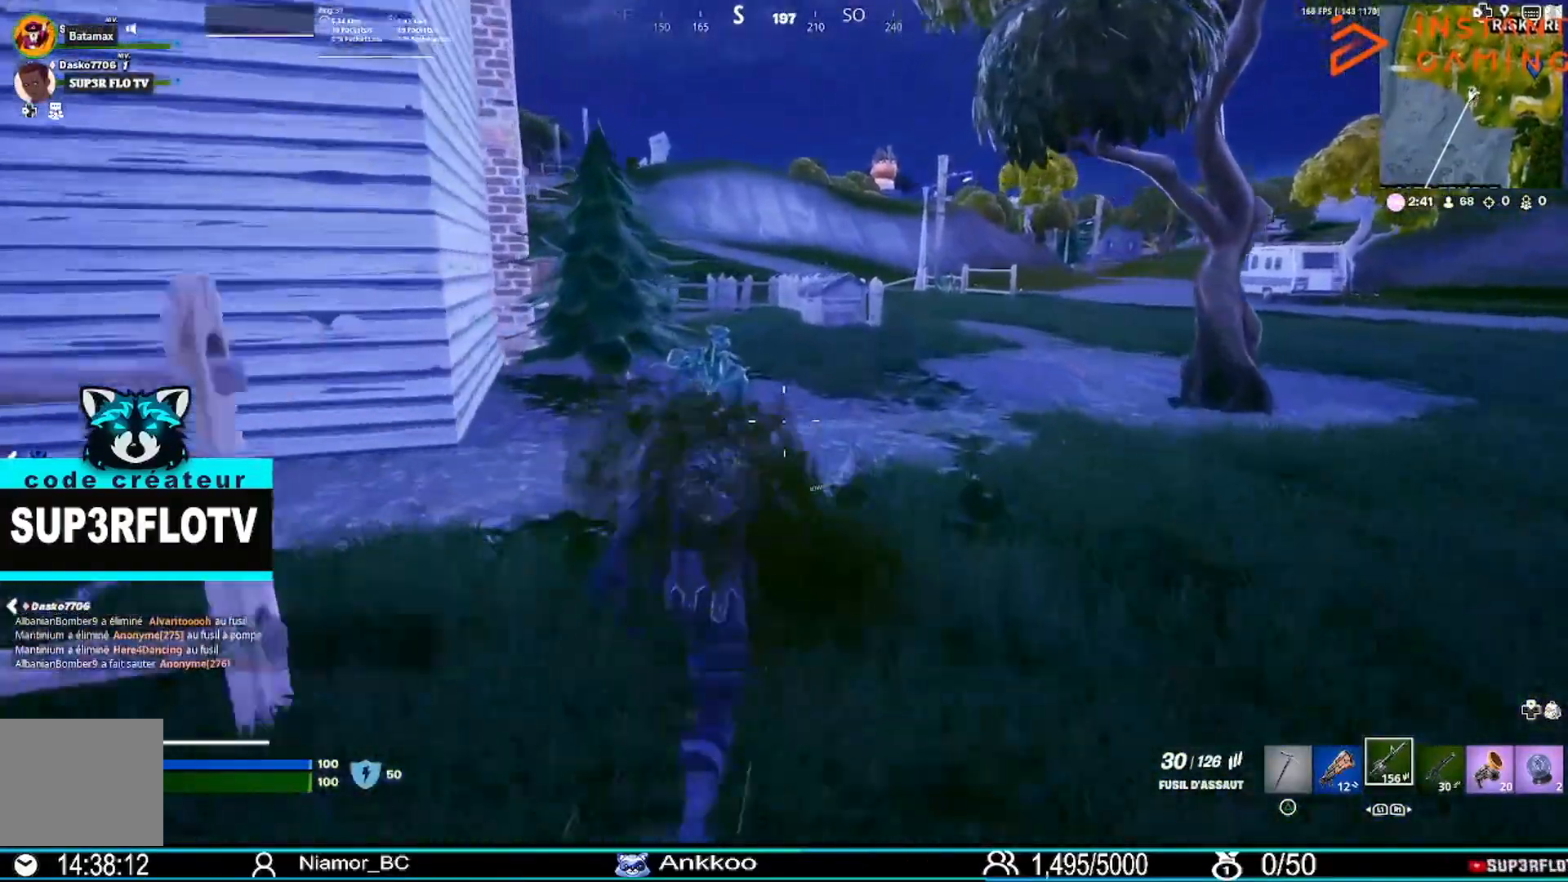
{"buttons": [], "left_stick": "up", "right_stick": "center", "events": [[100, "CROSS", "down"], [300, "CROSS", "up"]]}
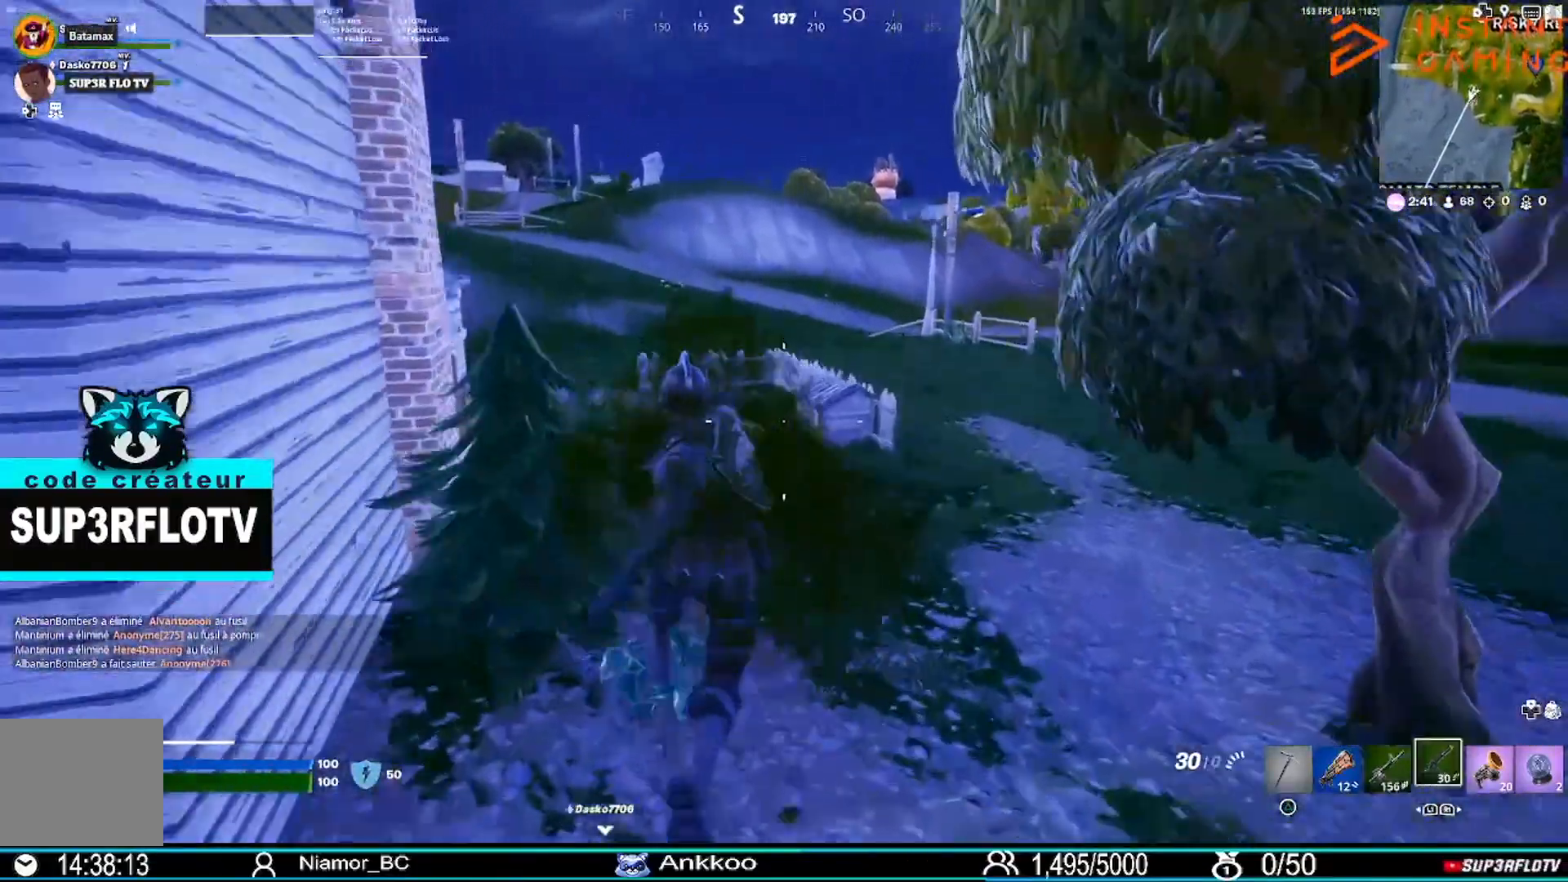
{"buttons": [], "left_stick": "up", "right_stick": "center", "events": []}
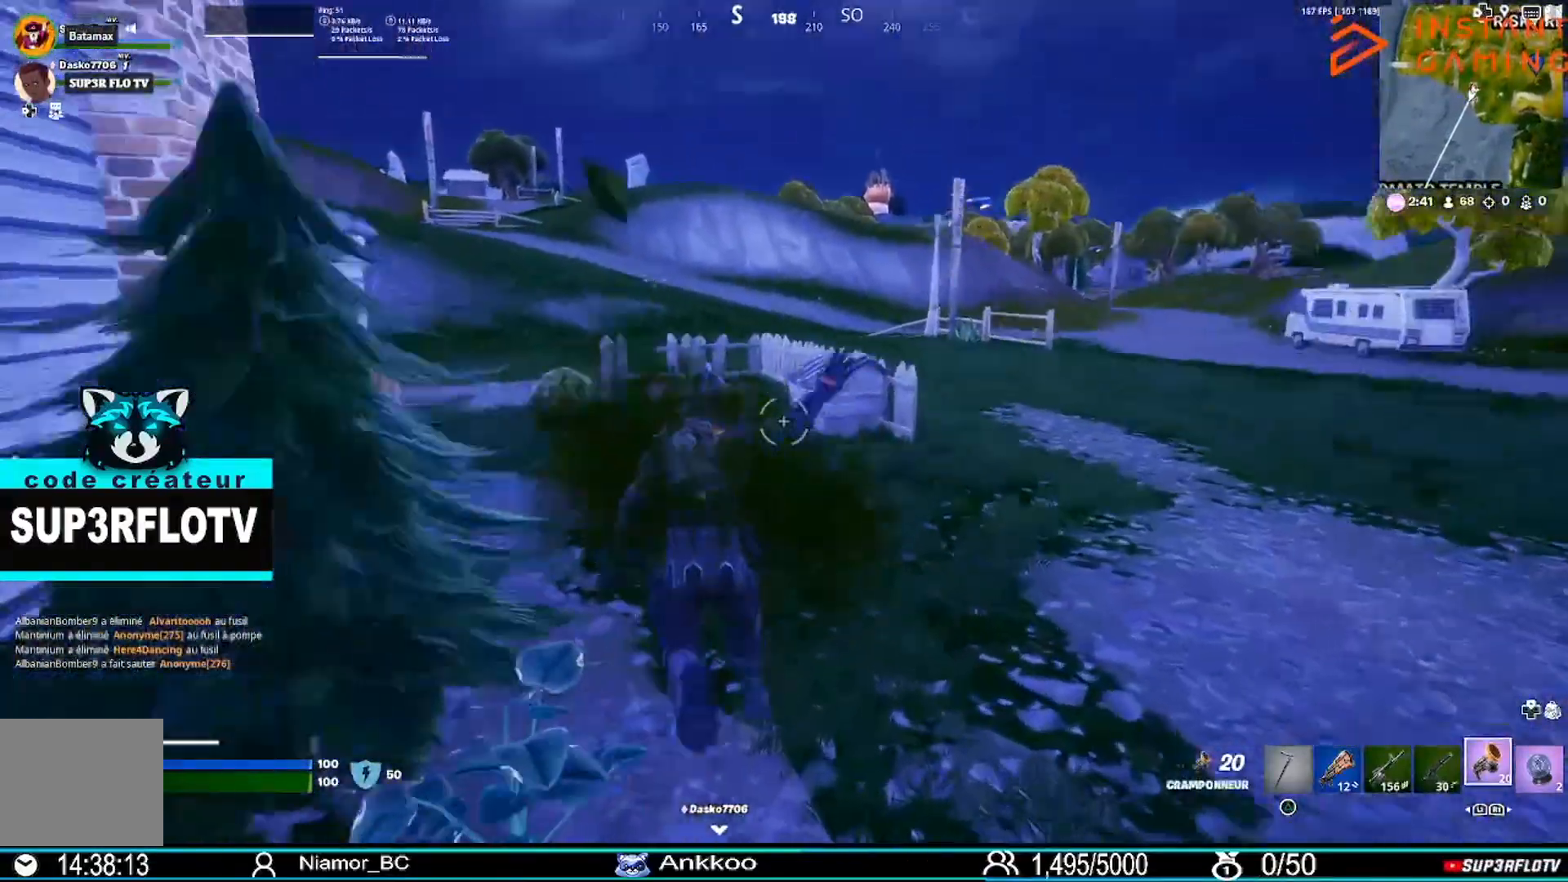
{"buttons": ["CROSS"], "left_stick": "up-right", "right_stick": "center", "events": [[333, "left_stick", "up-right"], [400, "CROSS", "down"]]}
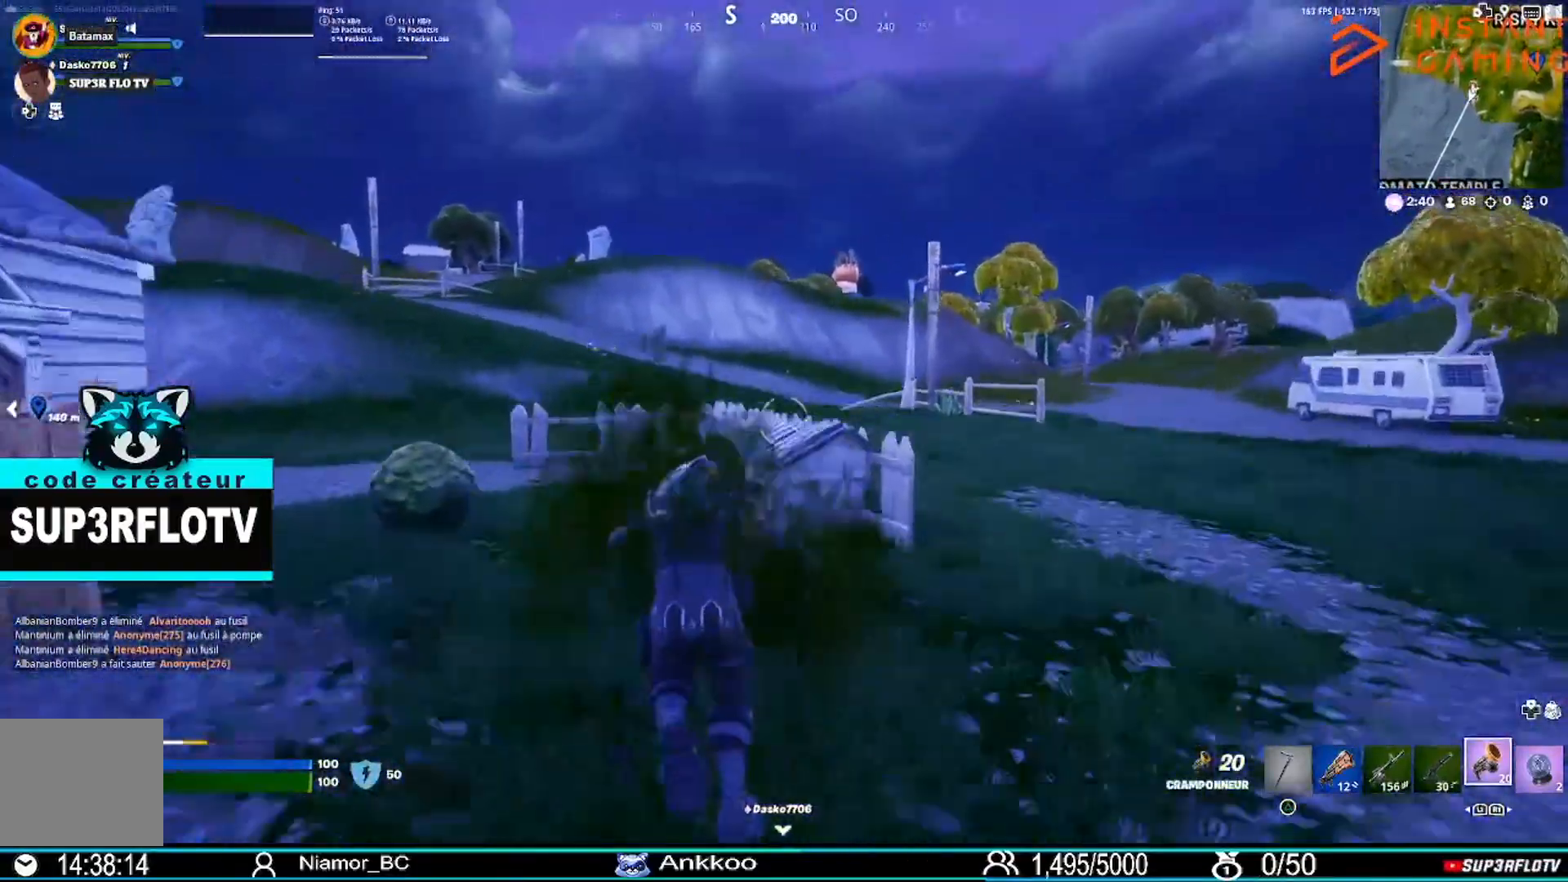
{"buttons": [], "left_stick": "up-right", "right_stick": "center", "events": [[67, "CROSS", "up"]]}
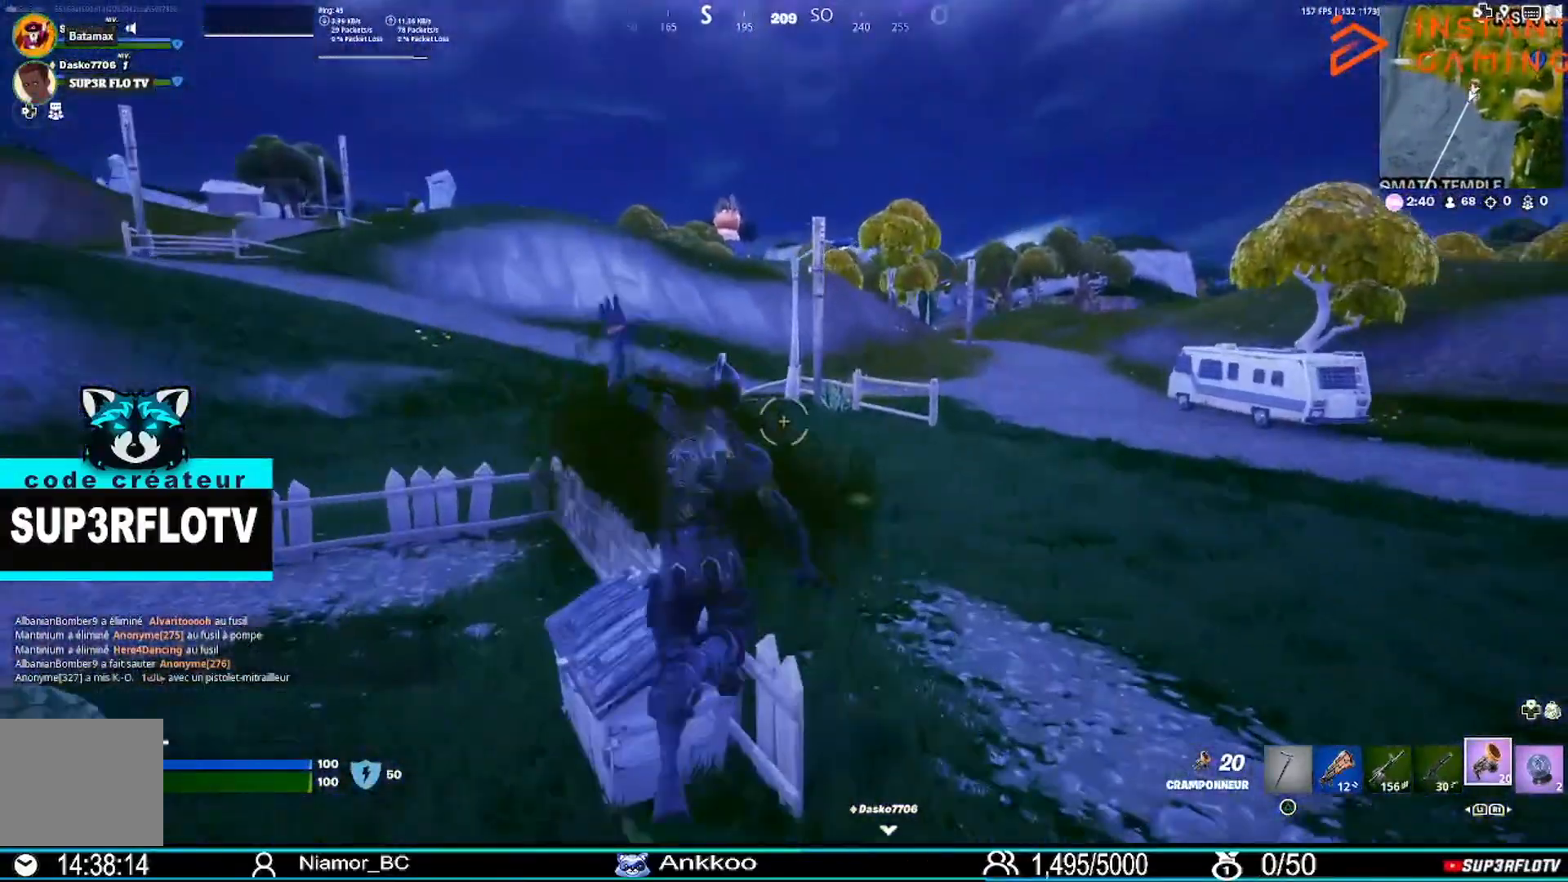
{"buttons": [], "left_stick": "up-right", "right_stick": "center", "events": [[66, "R2", "down"], [200, "R2", "up"]]}
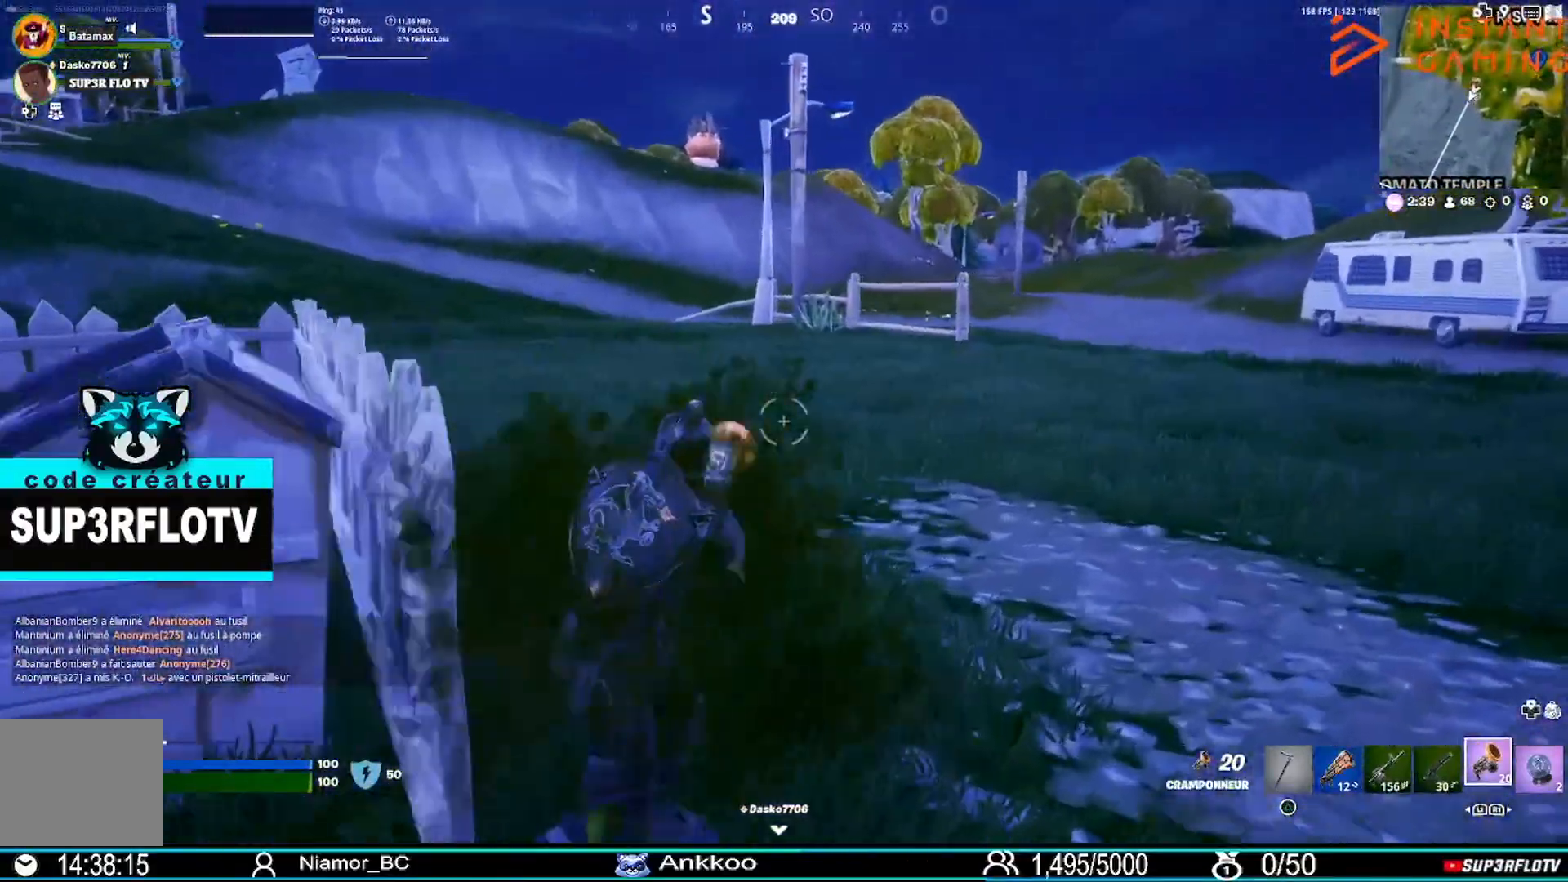
{"buttons": [], "left_stick": "up", "right_stick": "center", "events": [[200, "left_stick", "up"], [234, "right_stick", "up"], [301, "right_stick", "center"]]}
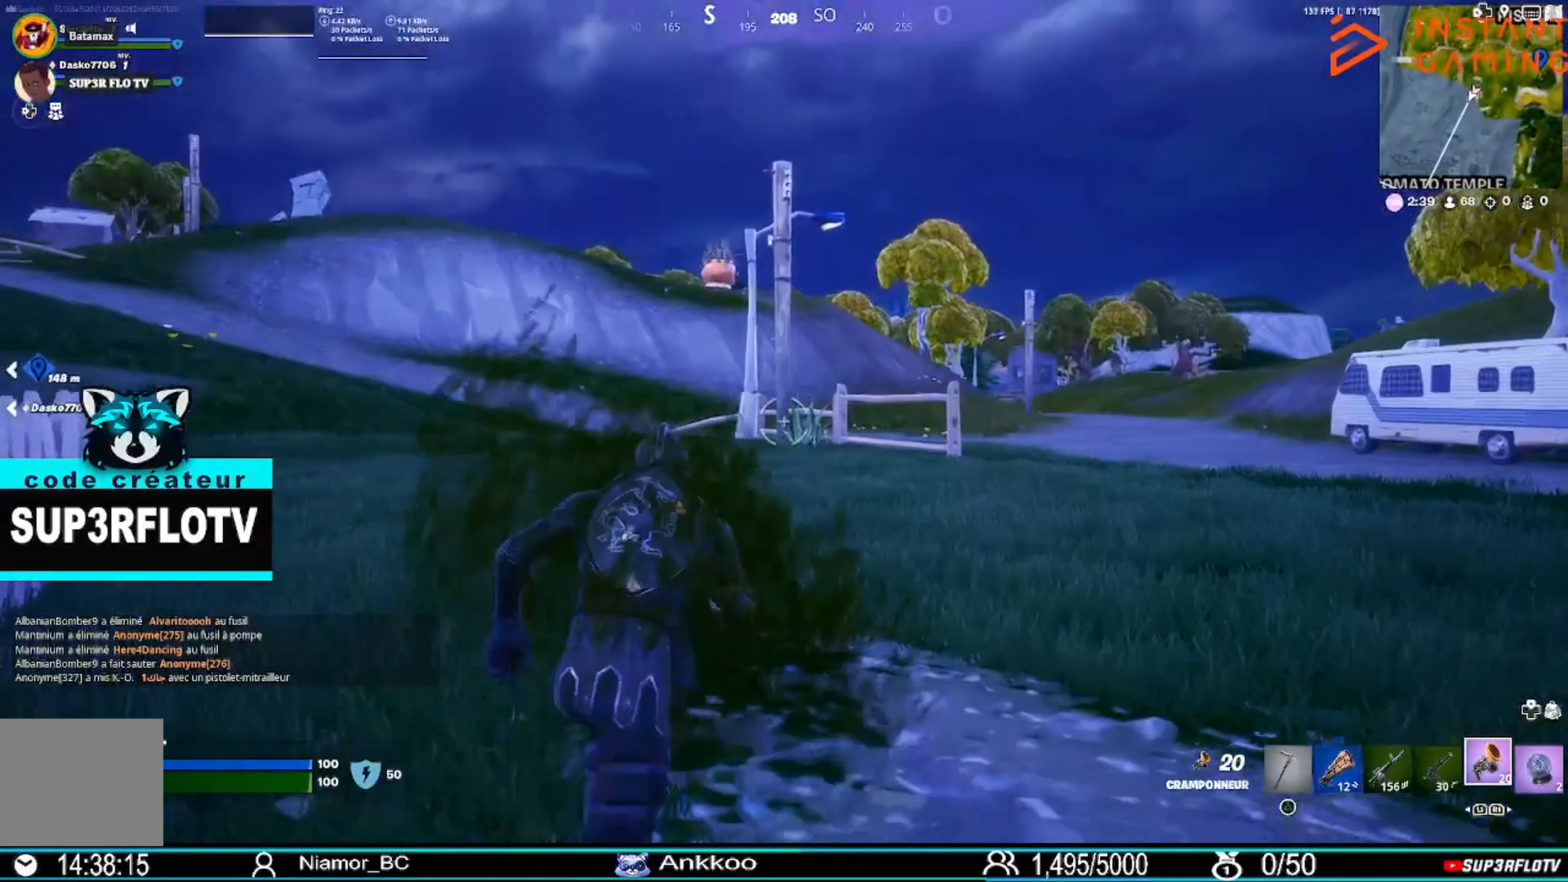
{"buttons": [], "left_stick": "up", "right_stick": "center", "events": [[66, "CROSS", "down"], [200, "CROSS", "up"]]}
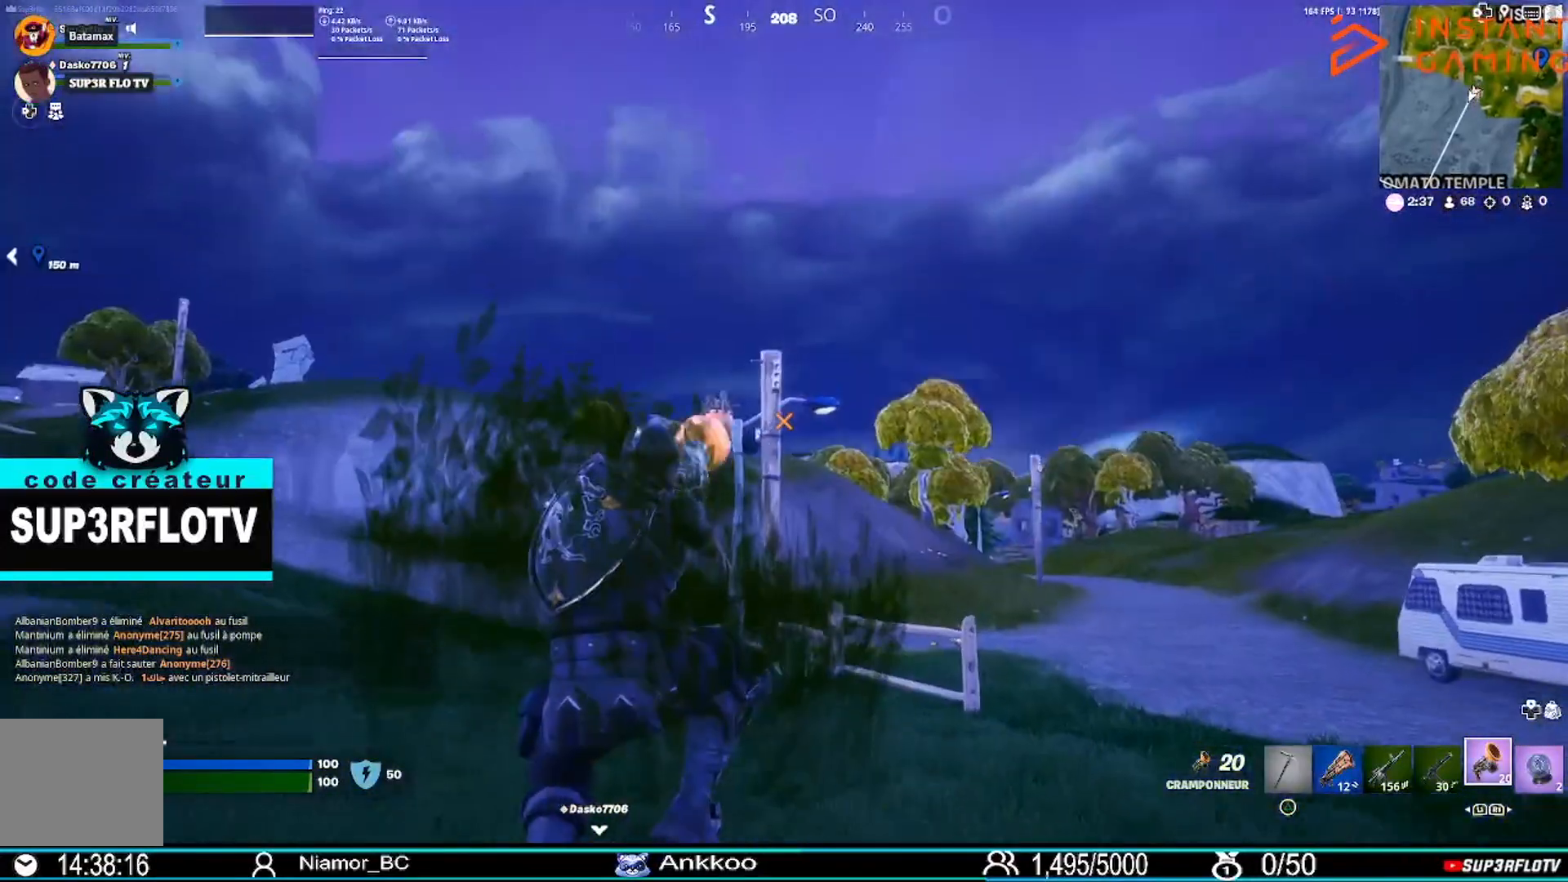
{"buttons": [], "left_stick": "up", "right_stick": "center", "events": [[34, "R2", "down"], [167, "R2", "up"]]}
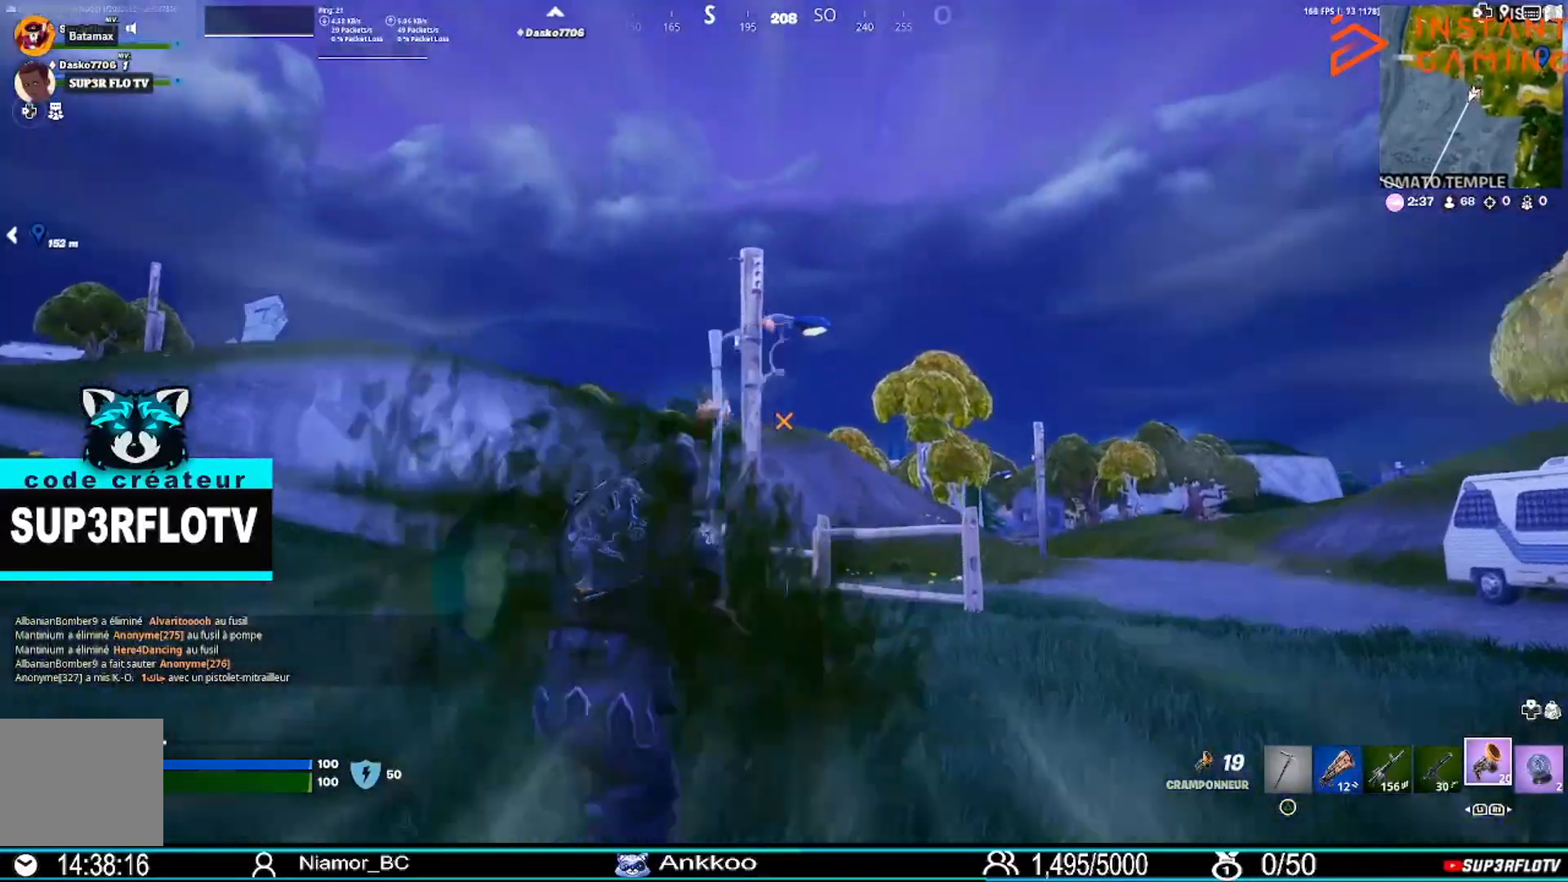
{"buttons": [], "left_stick": "up-right", "right_stick": "center", "events": [[33, "left_stick", "up-right"]]}
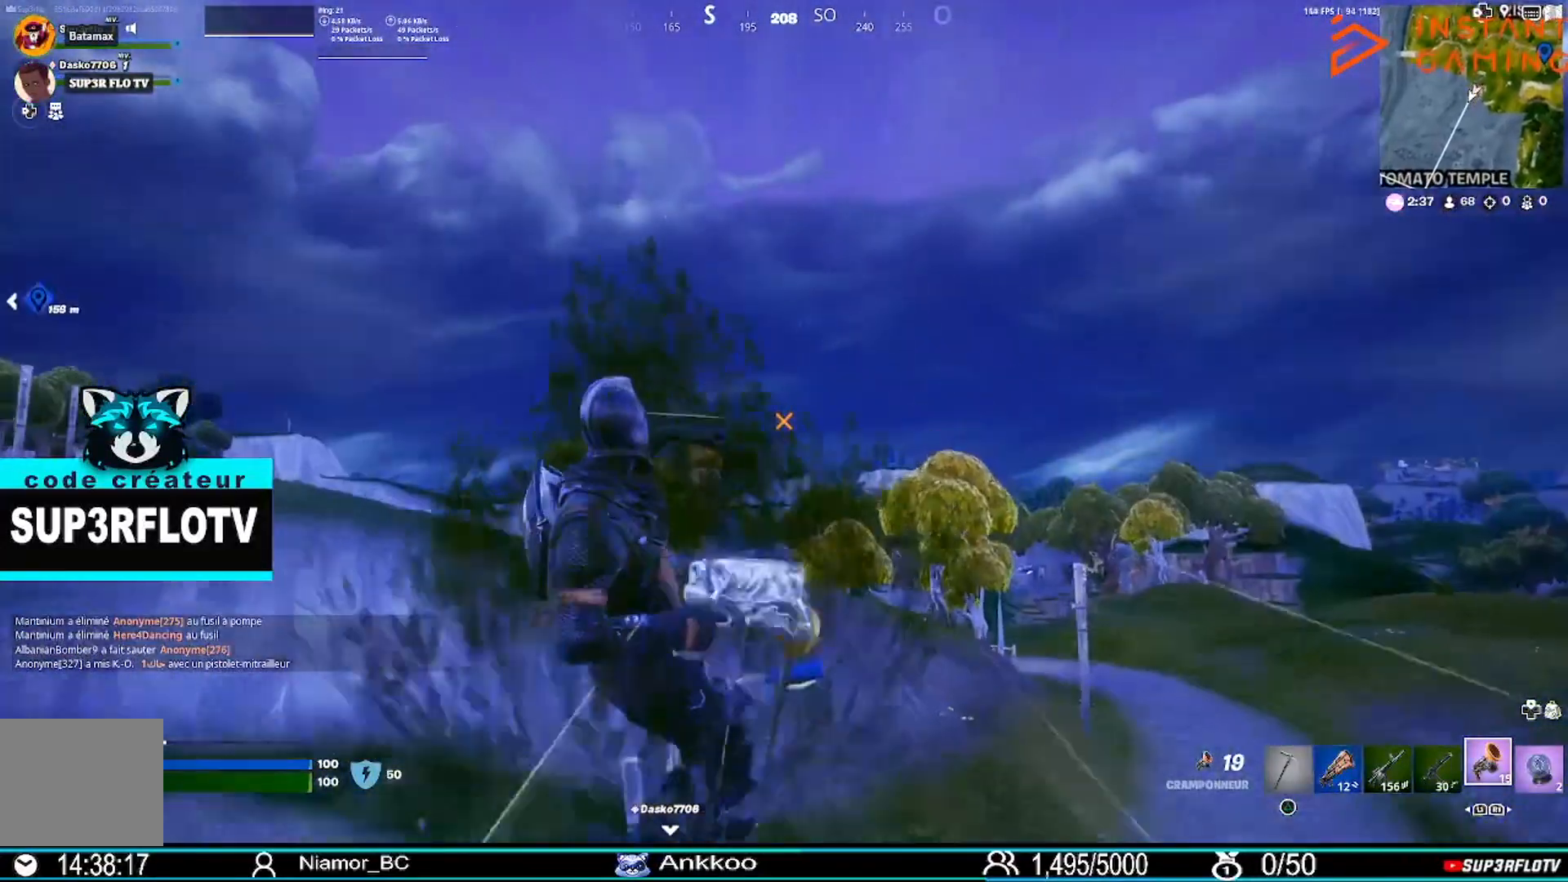
{"buttons": [], "left_stick": "up", "right_stick": "down", "events": [[134, "left_stick", "up"], [501, "right_stick", "down"]]}
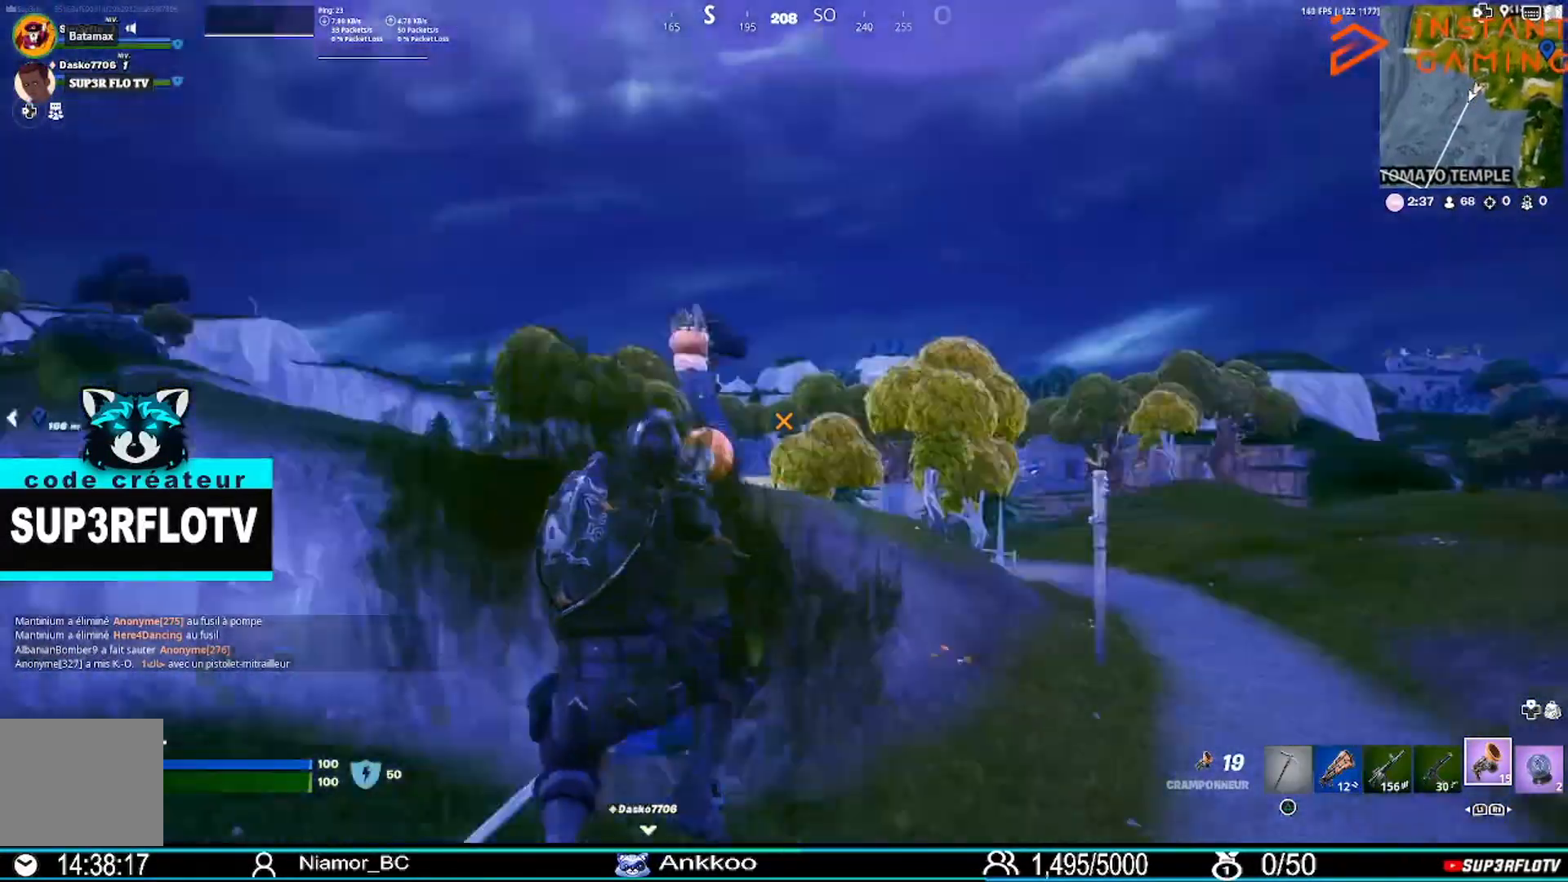
{"buttons": [], "left_stick": "up", "right_stick": "center", "events": [[100, "right_stick", "center"], [300, "R3", "down"], [400, "R3", "up"]]}
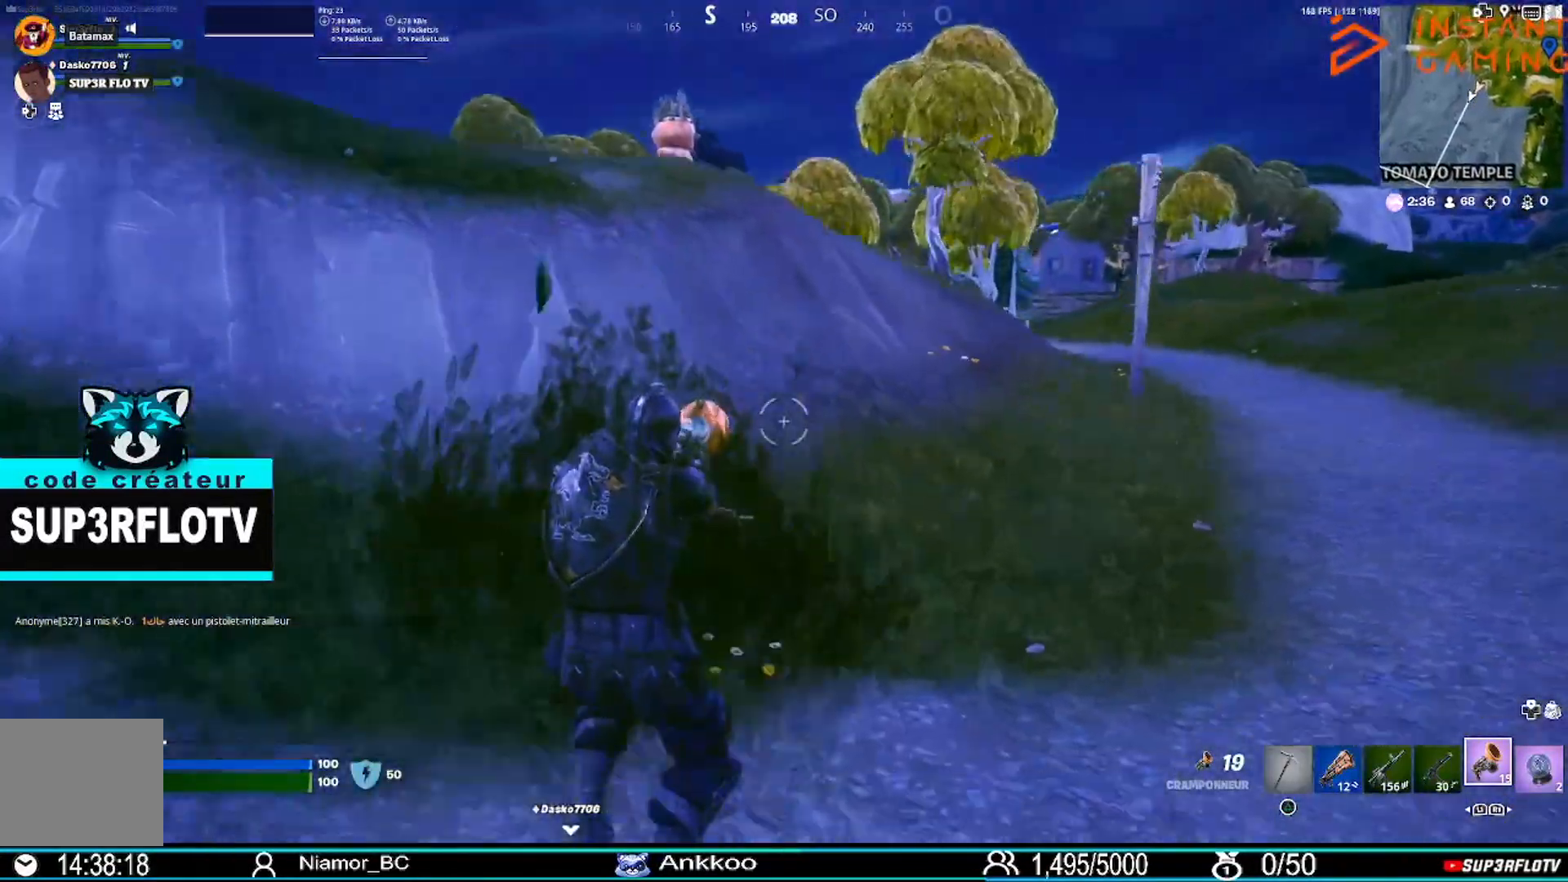
{"buttons": [], "left_stick": "up", "right_stick": "center", "events": []}
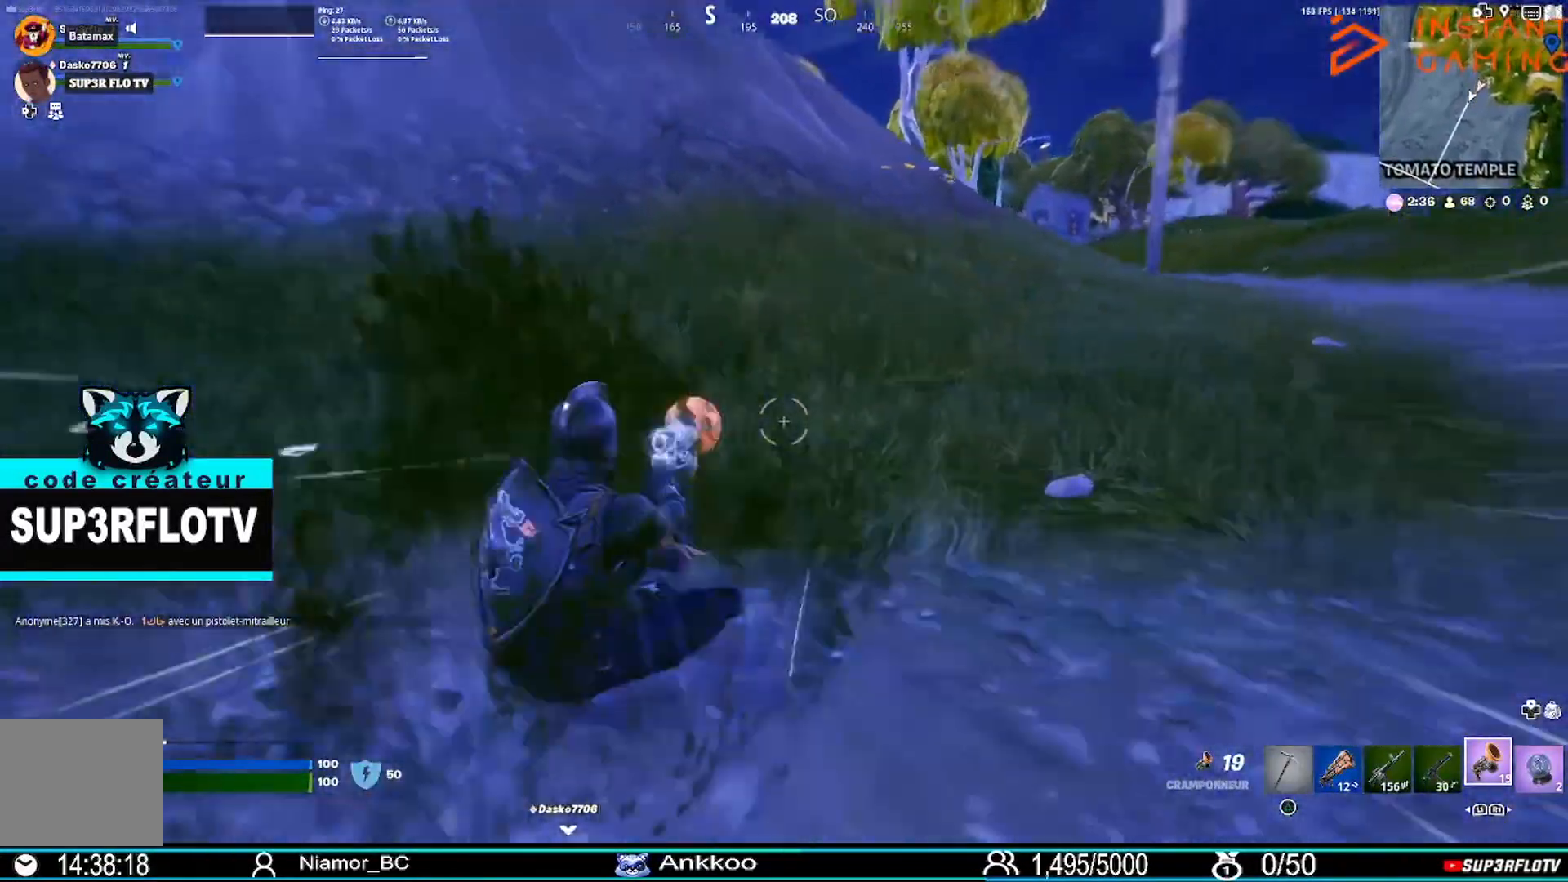
{"buttons": [], "left_stick": "up", "right_stick": "center", "events": [[333, "CROSS", "down"], [500, "CROSS", "up"]]}
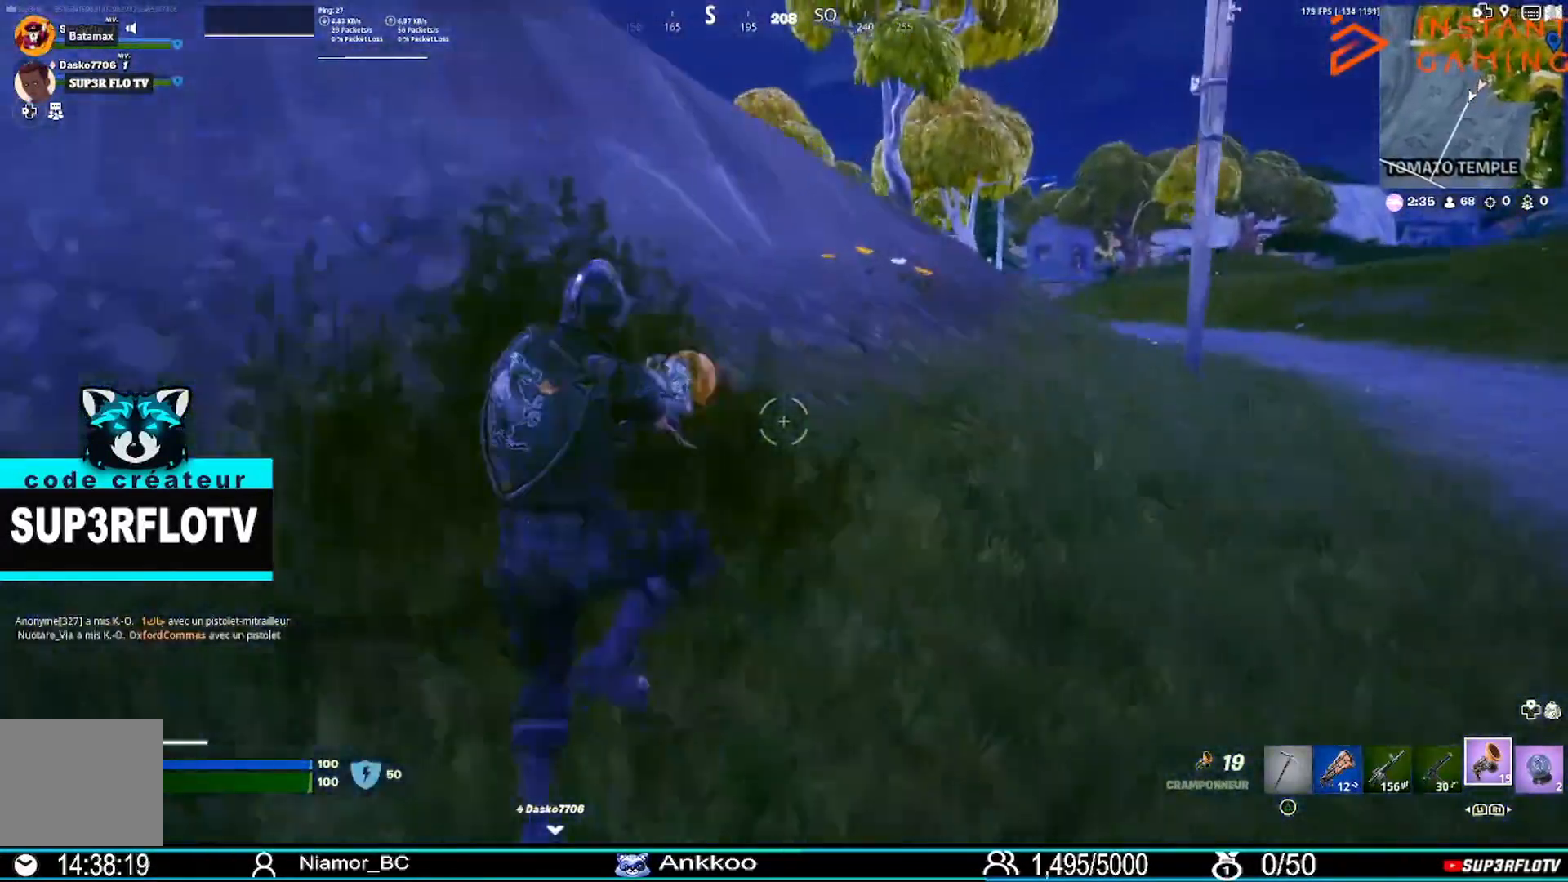
{"buttons": [], "left_stick": "up-right", "right_stick": "center", "events": [[267, "left_stick", "up-right"]]}
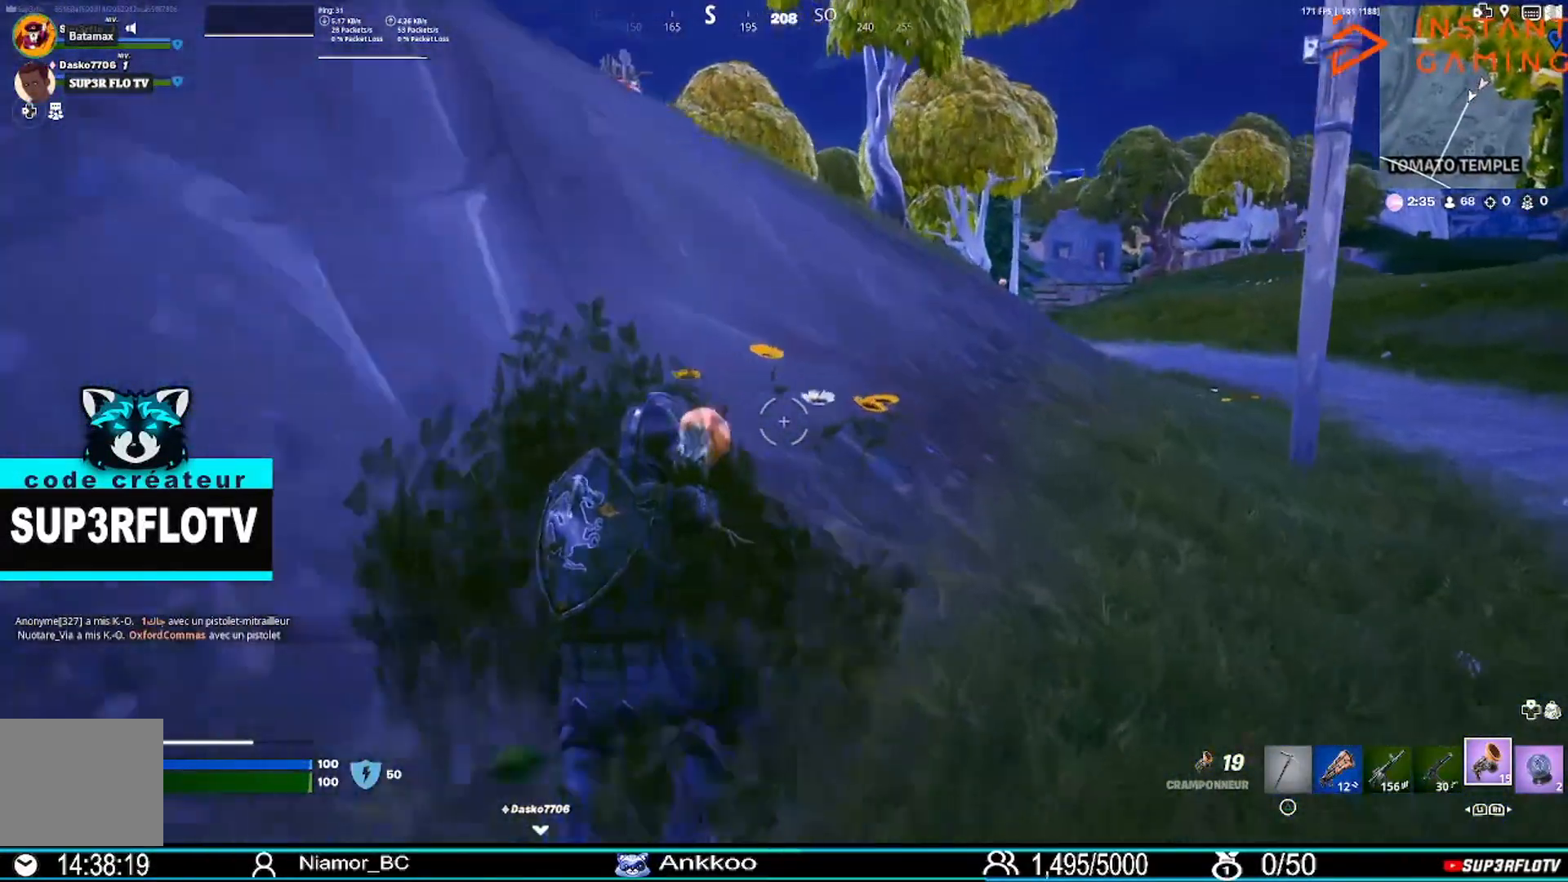
{"buttons": ["CROSS"], "left_stick": "up", "right_stick": "center", "events": [[167, "left_stick", "up"], [400, "CROSS", "down"]]}
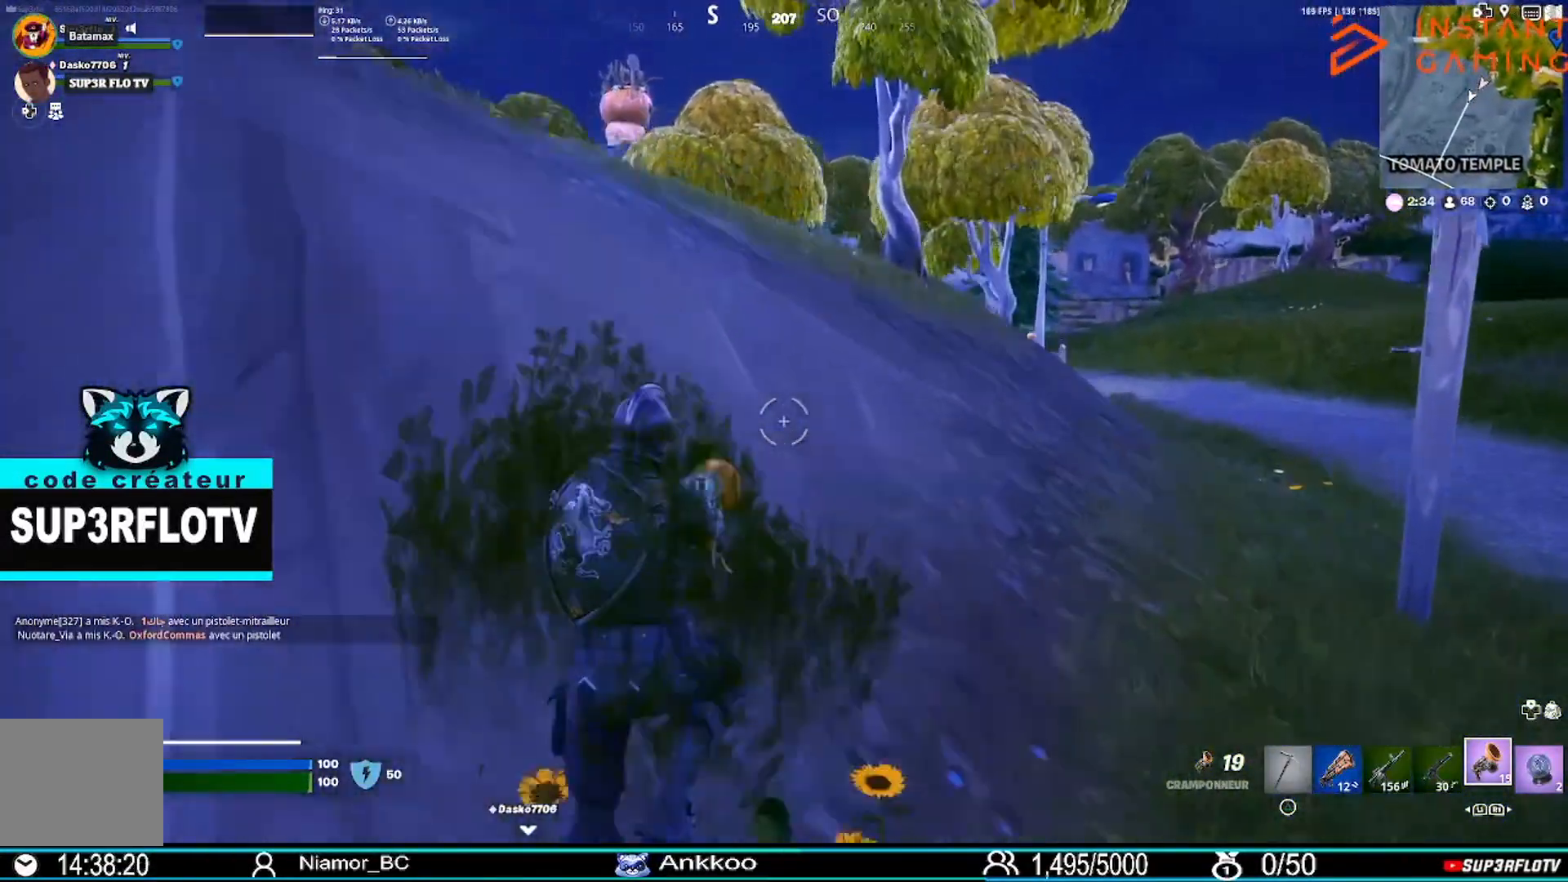
{"buttons": [], "left_stick": "up", "right_stick": "left", "events": [[34, "CROSS", "up"], [401, "right_stick", "left"]]}
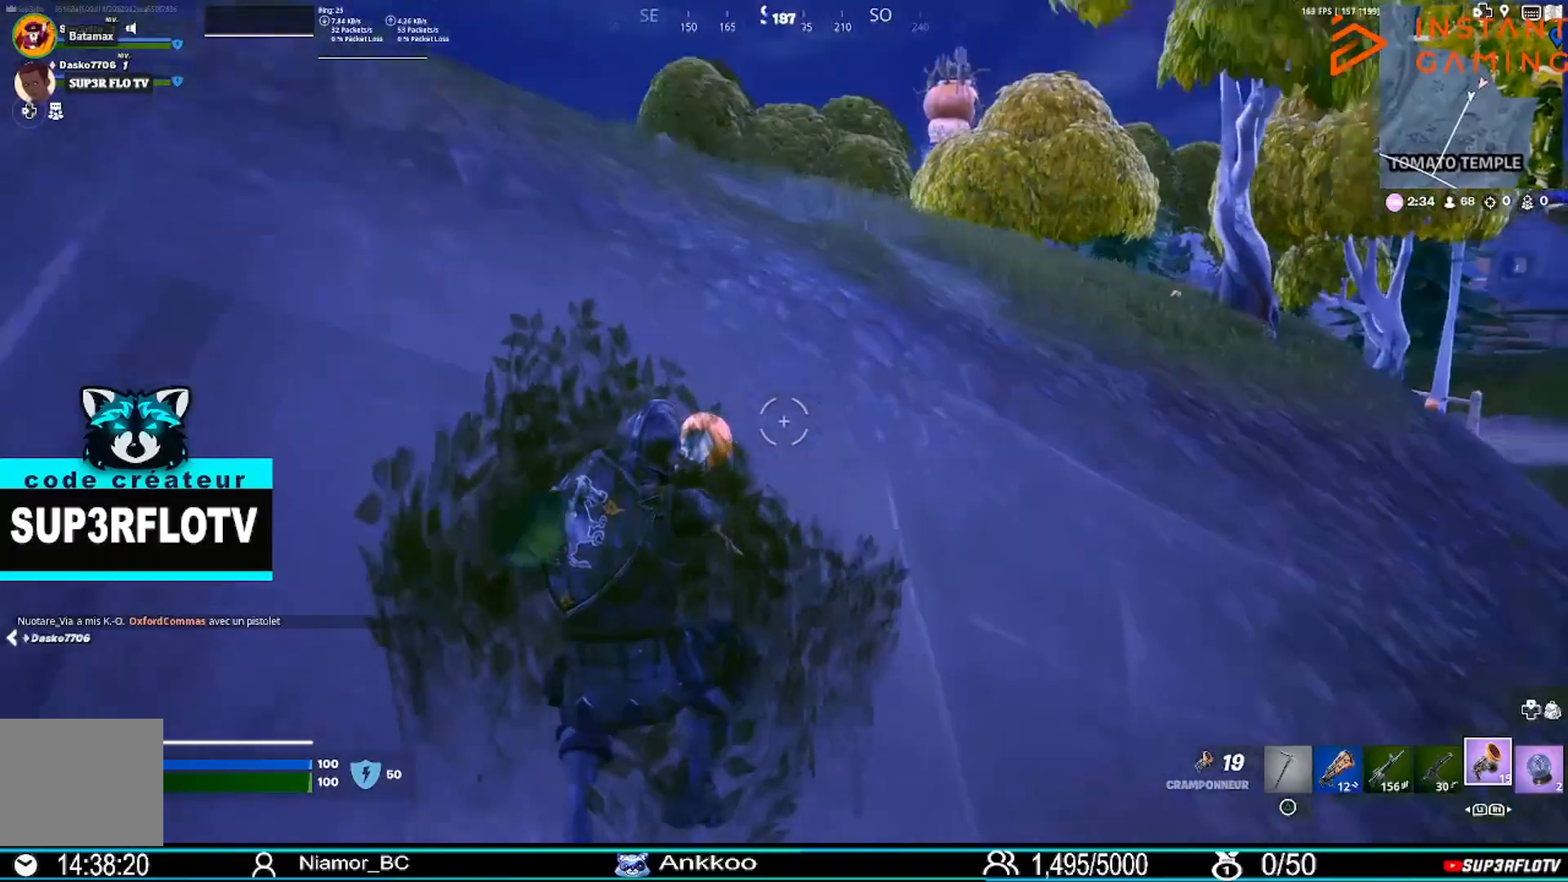
{"buttons": [], "left_stick": "up", "right_stick": "center", "events": [[33, "right_stick", "center"], [200, "L3", "down"], [400, "L3", "up"]]}
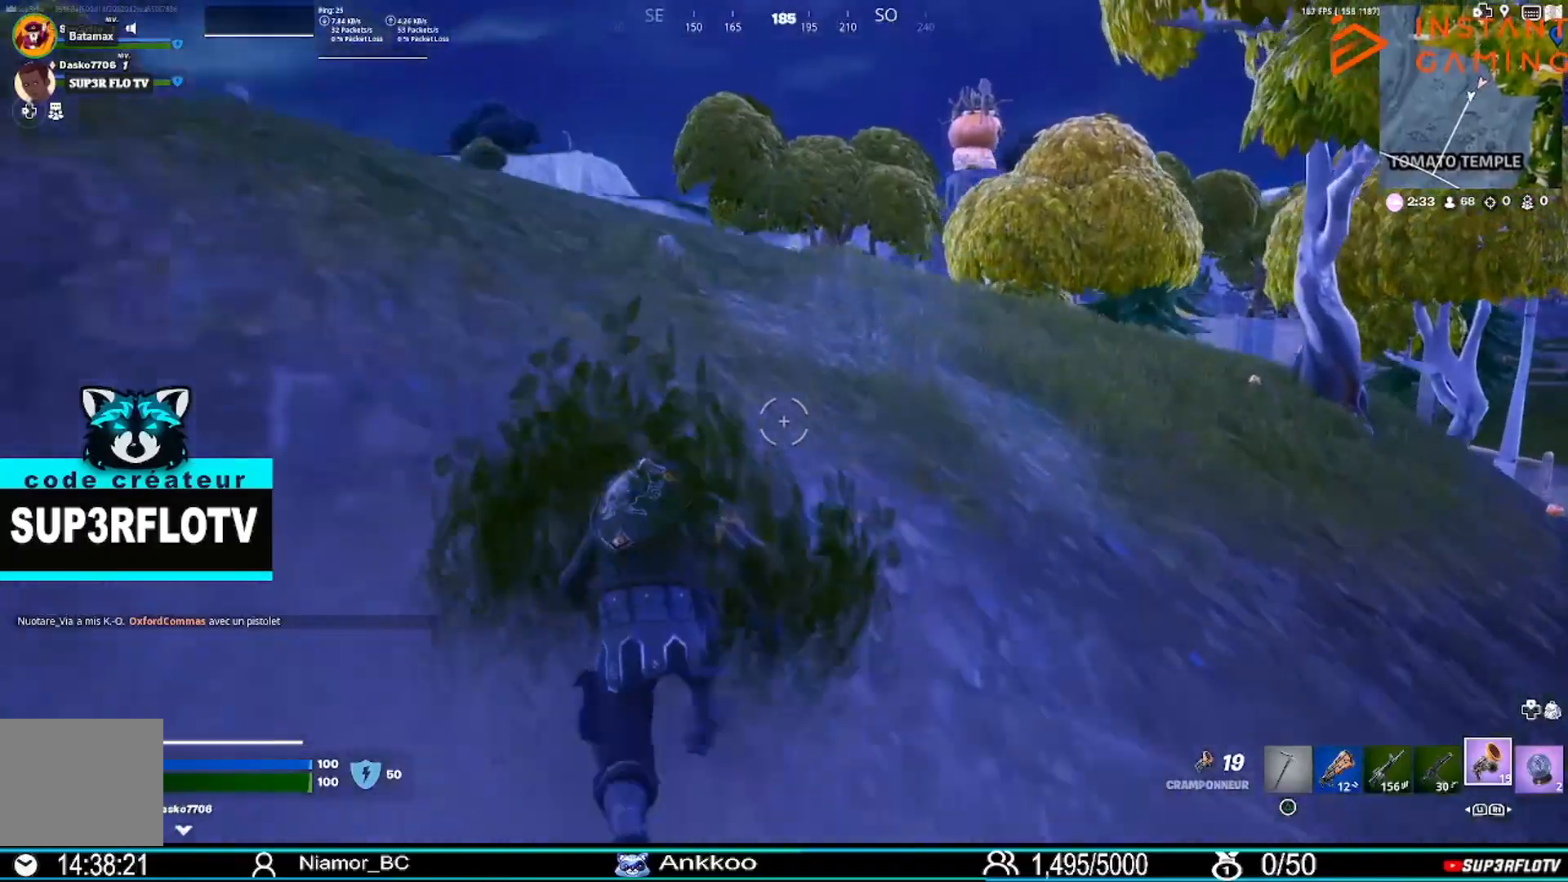
{"buttons": [], "left_stick": "up", "right_stick": "left", "events": [[467, "right_stick", "left"]]}
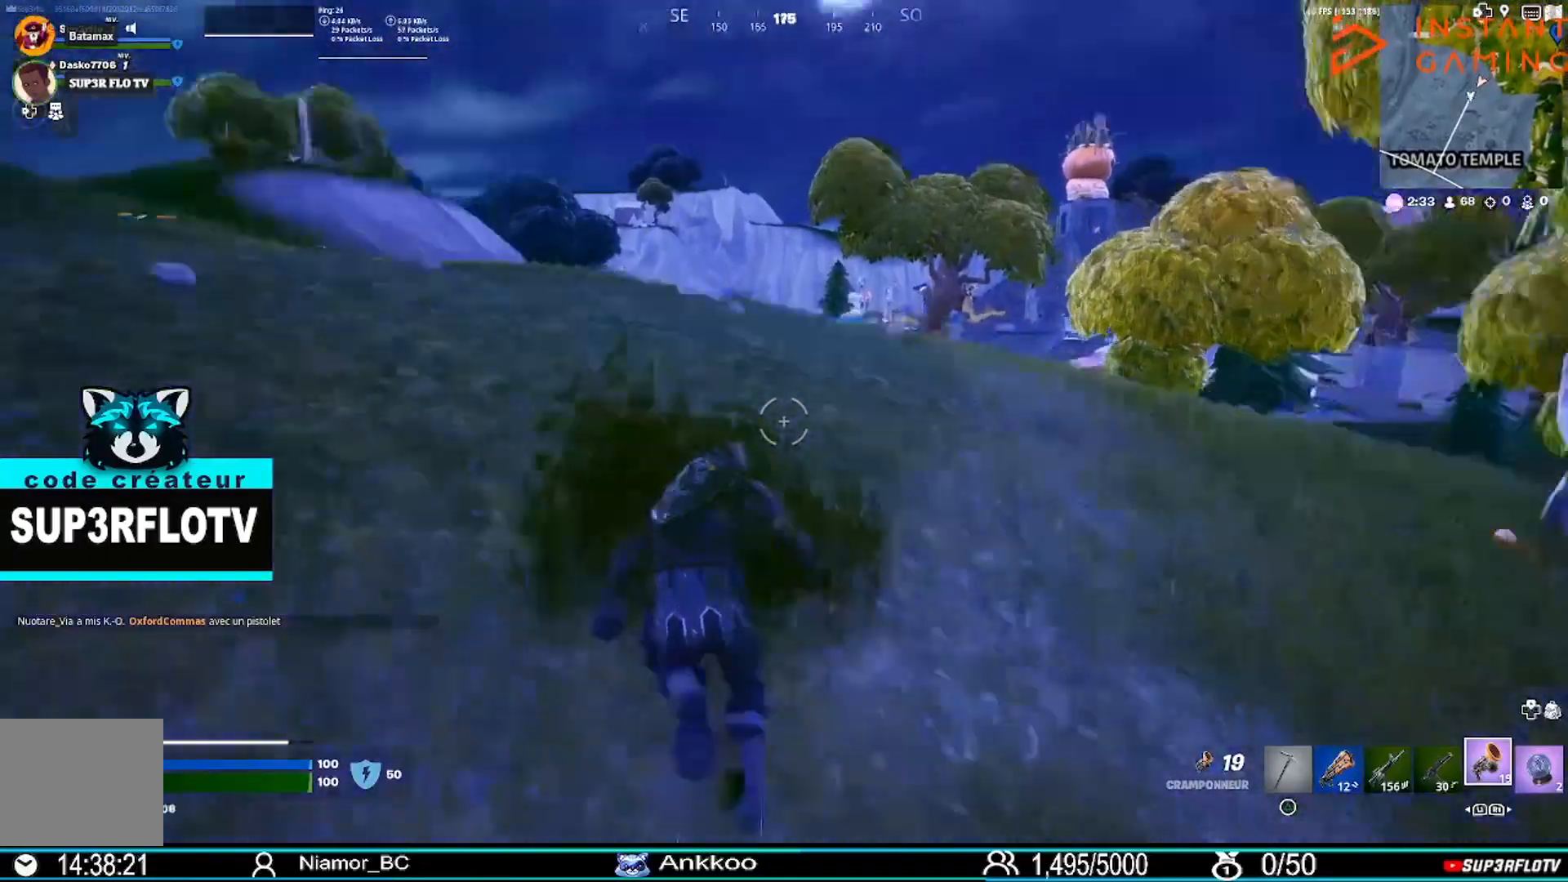
{"buttons": [], "left_stick": "up", "right_stick": "center", "events": [[100, "right_stick", "center"]]}